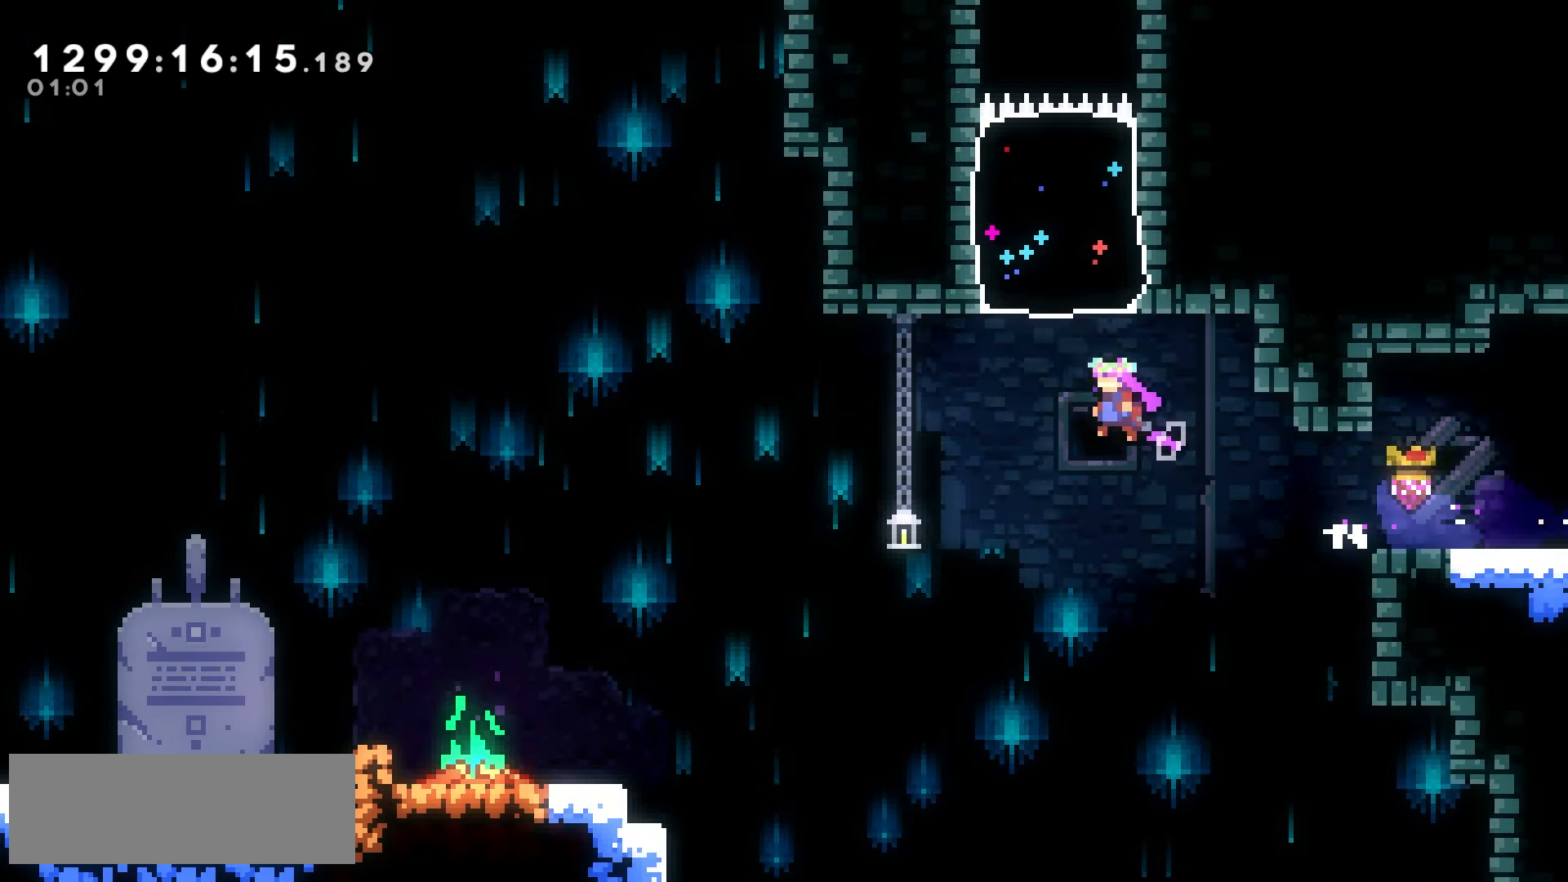
Gameplay with keyboard; each line is a JSON object with the keys held at the frame after it. "events" lists presses ("down") and releases ("up") of "climb", "climb2", "dash", "demo", "down", "grab", "jump", "jump2", "left", "pause", "right" and "up" between this image and that frame as [ms after this image, input, new state], when the widget could be followed in between. No other keys are recorded. Mouse input is not recorded. Key names are as the overlay labels them; some are game actions (e.g. jump) rather than physical keys.
{"keys": ["jump2"], "events": [[33, "left", "up"], [33, "up", "down"], [67, "dash", "down"], [183, "dash", "up"], [300, "up", "up"]]}
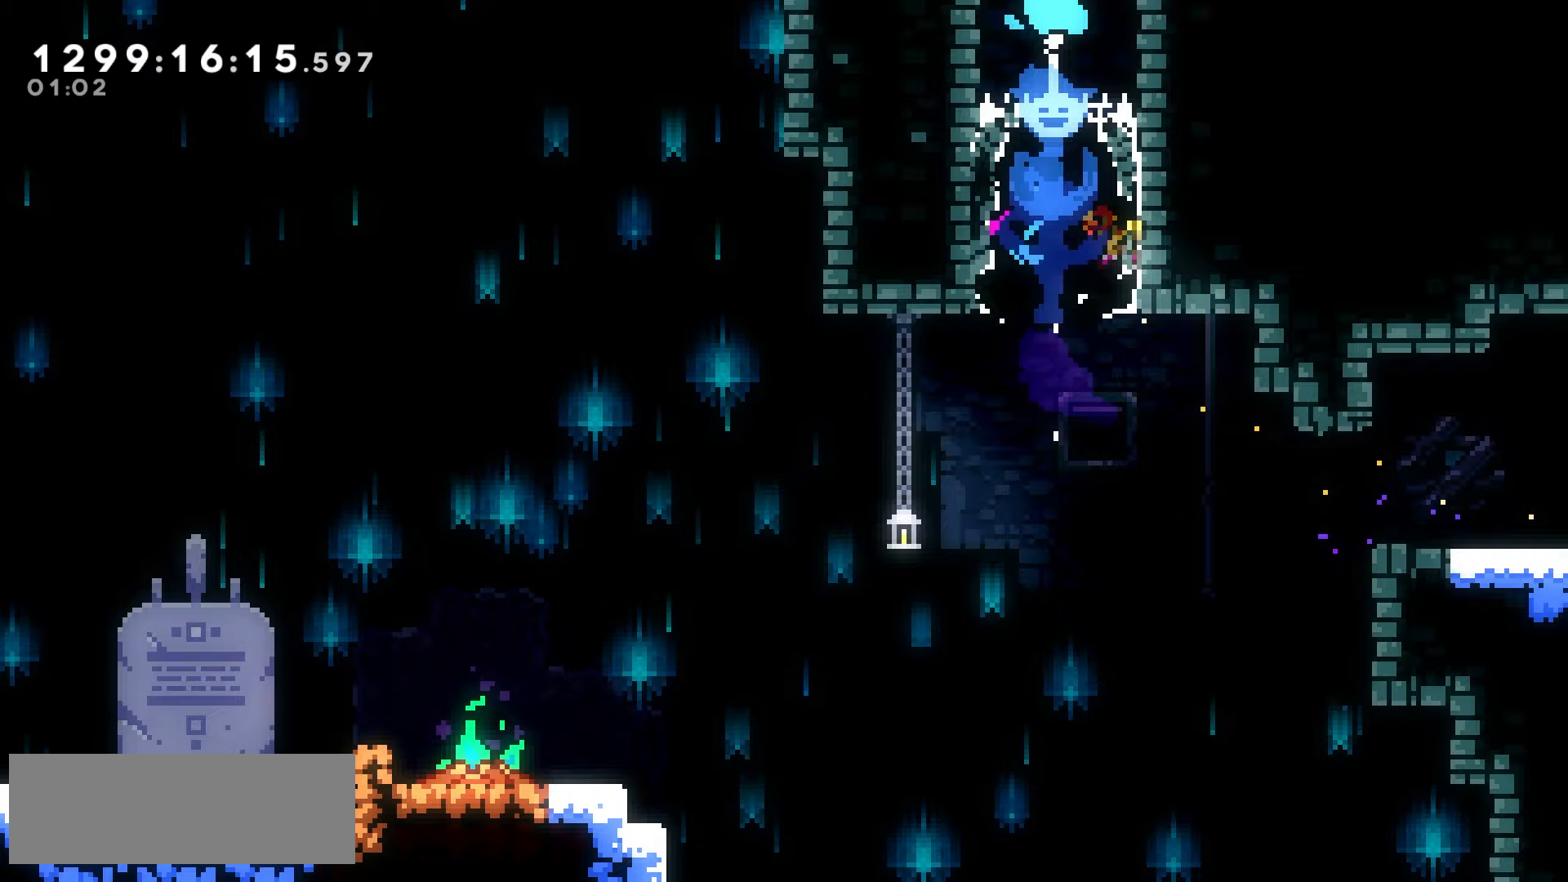
{"keys": ["jump2"], "events": []}
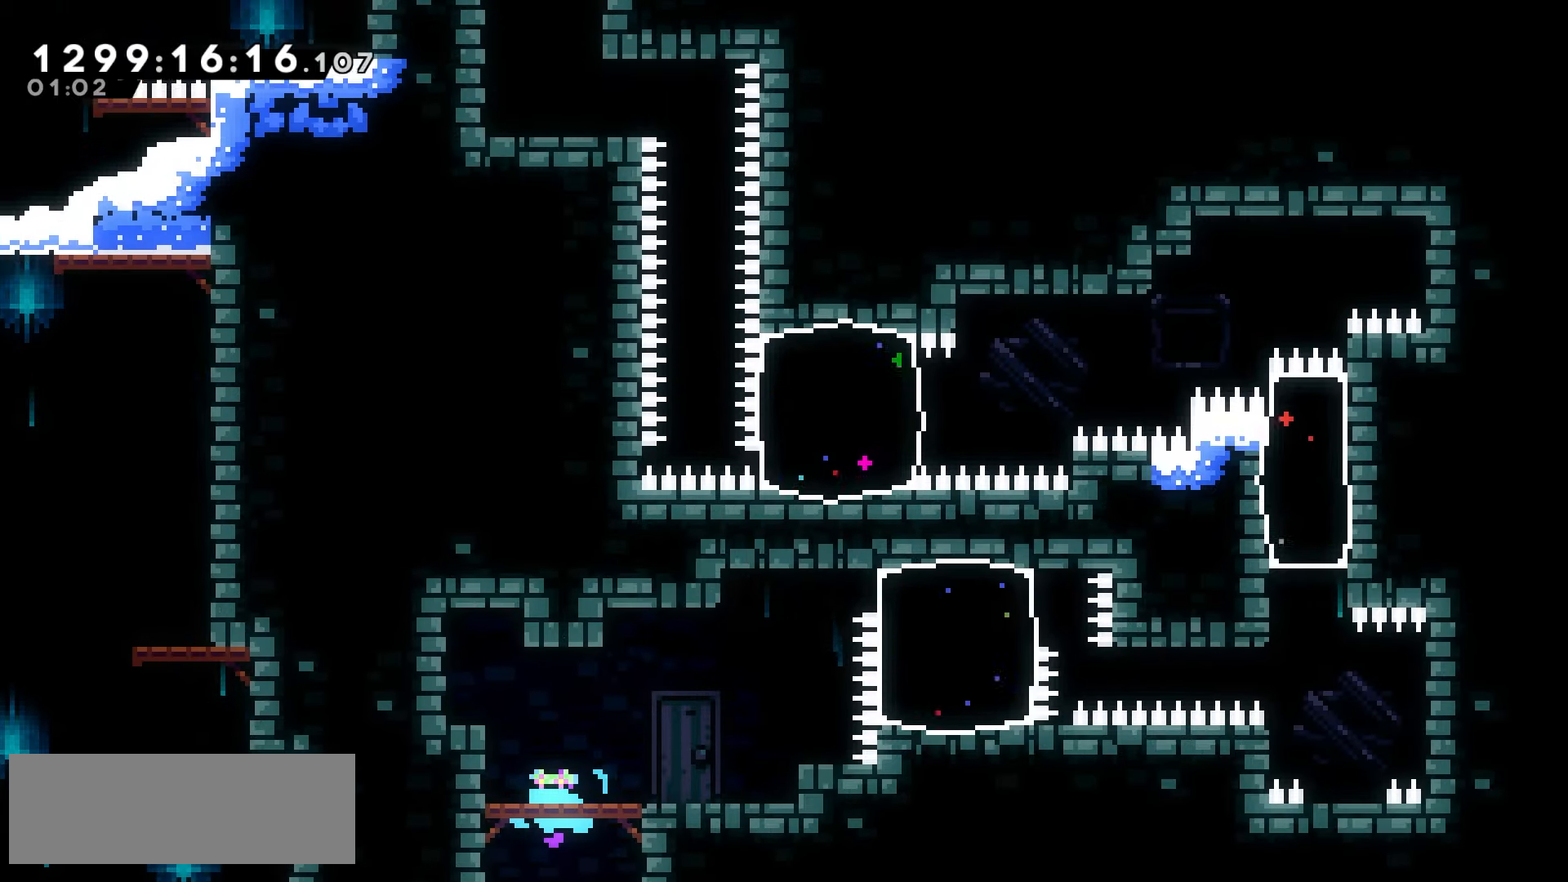
{"keys": ["dash", "down", "right"], "events": [[117, "jump2", "up"], [383, "down", "down"], [383, "right", "down"], [400, "dash", "down"]]}
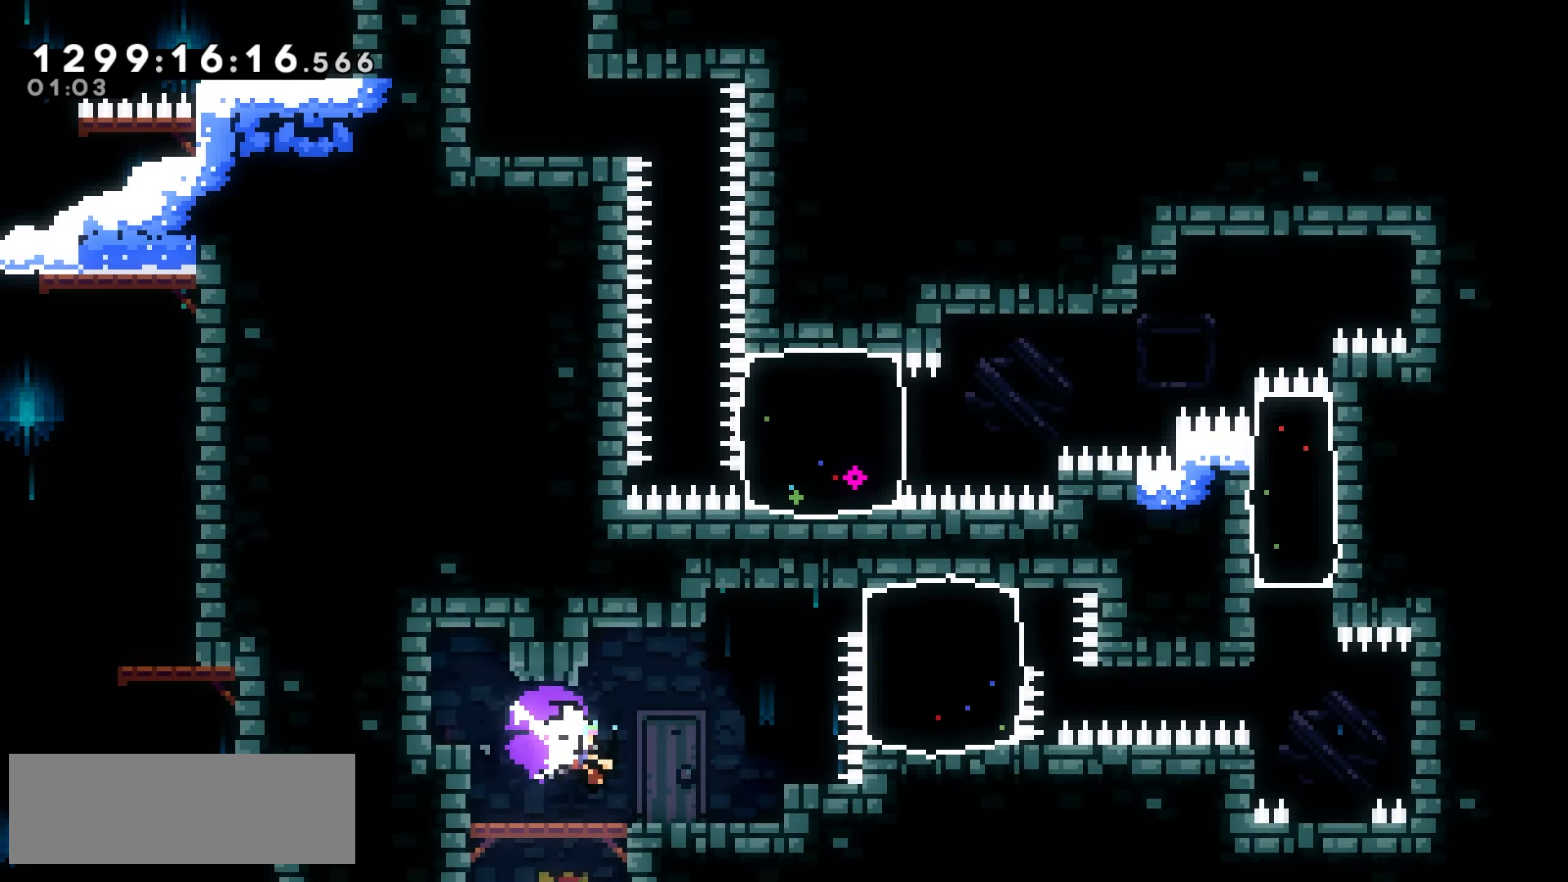
{"keys": ["right"], "events": [[50, "dash", "up"], [167, "down", "up"], [233, "right", "up"], [383, "jump2", "down"], [450, "jump2", "up"], [483, "right", "down"]]}
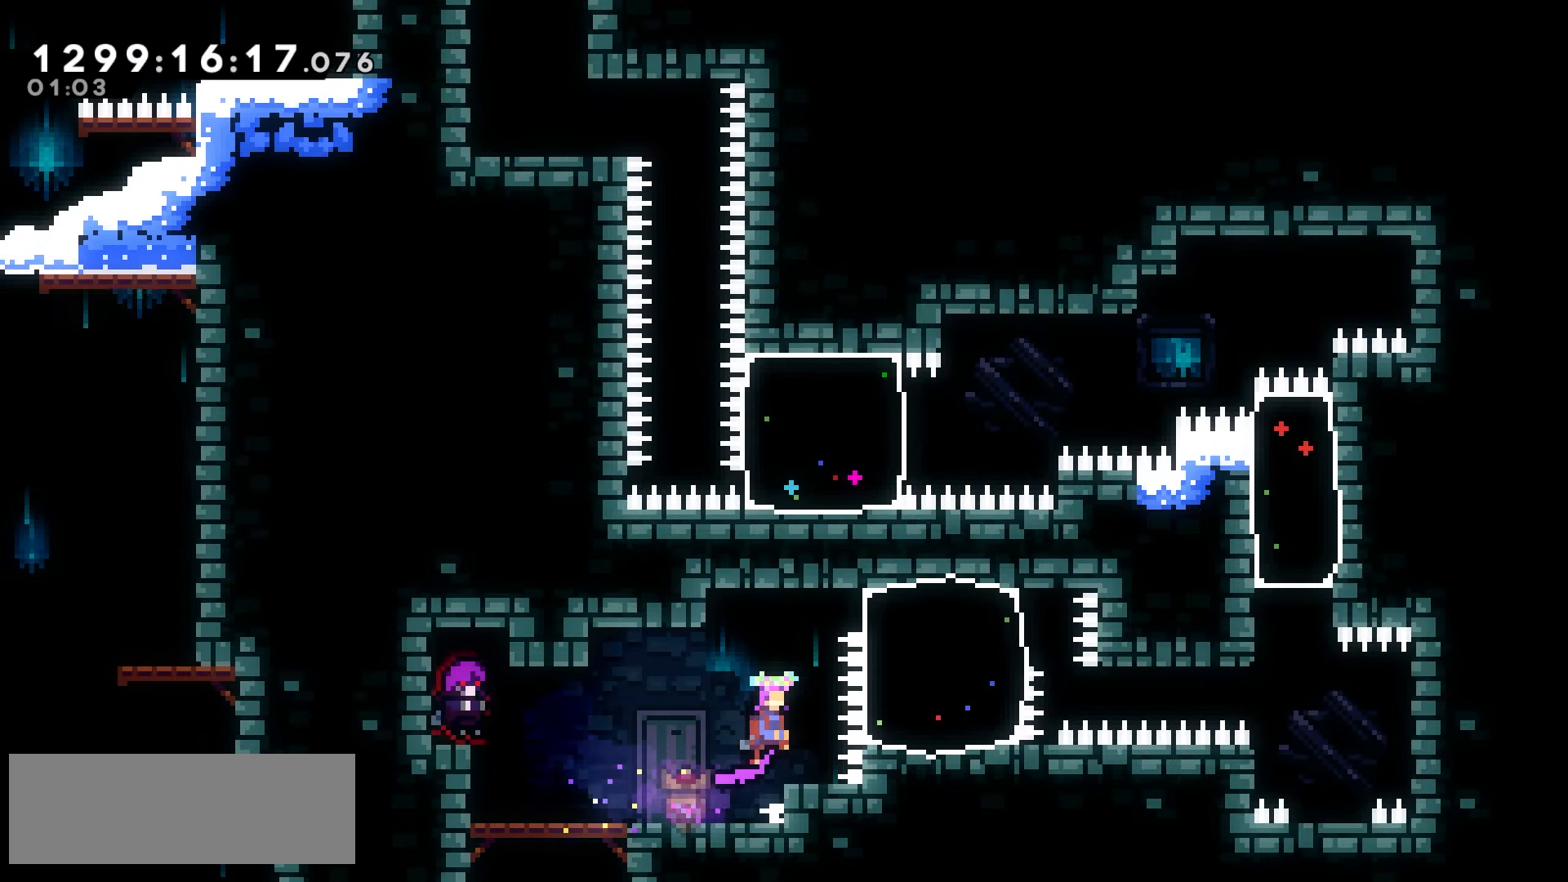
{"keys": ["down", "jump2"], "events": [[17, "right", "up"], [183, "down", "down"], [383, "jump2", "down"]]}
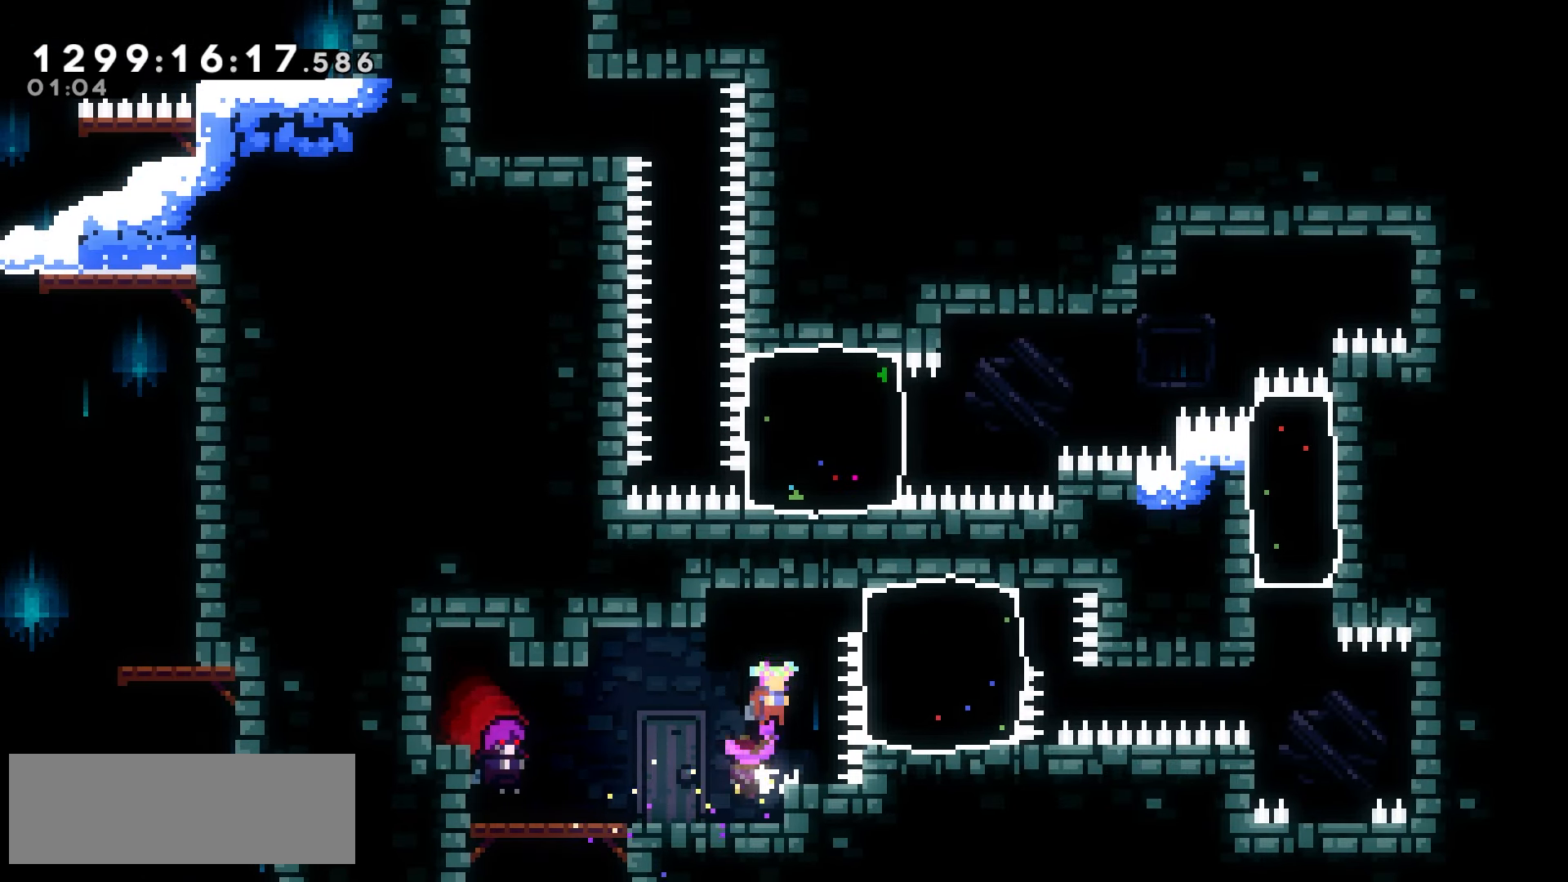
{"keys": ["grab", "left"], "events": [[67, "left", "down"], [150, "climb", "down"], [283, "demo", "down"], [300, "down", "up"], [300, "jump2", "up"], [300, "right", "down"], [317, "climb", "up"], [317, "left", "up"], [367, "demo", "up"], [417, "left", "down"], [450, "grab", "down"], [450, "right", "up"]]}
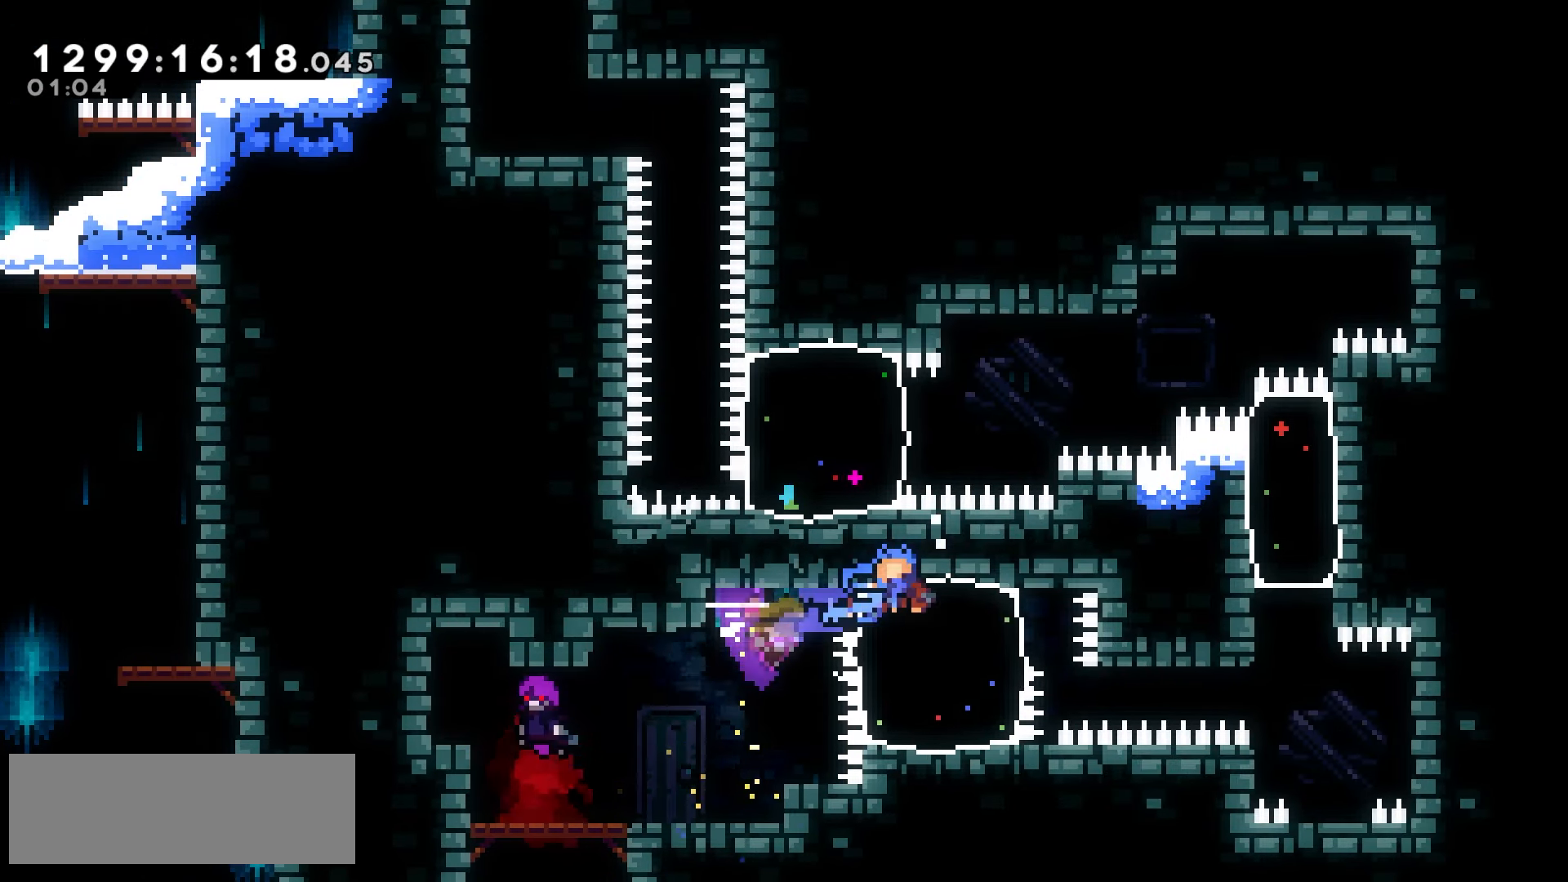
{"keys": [], "events": [[250, "left", "up"], [500, "grab", "up"]]}
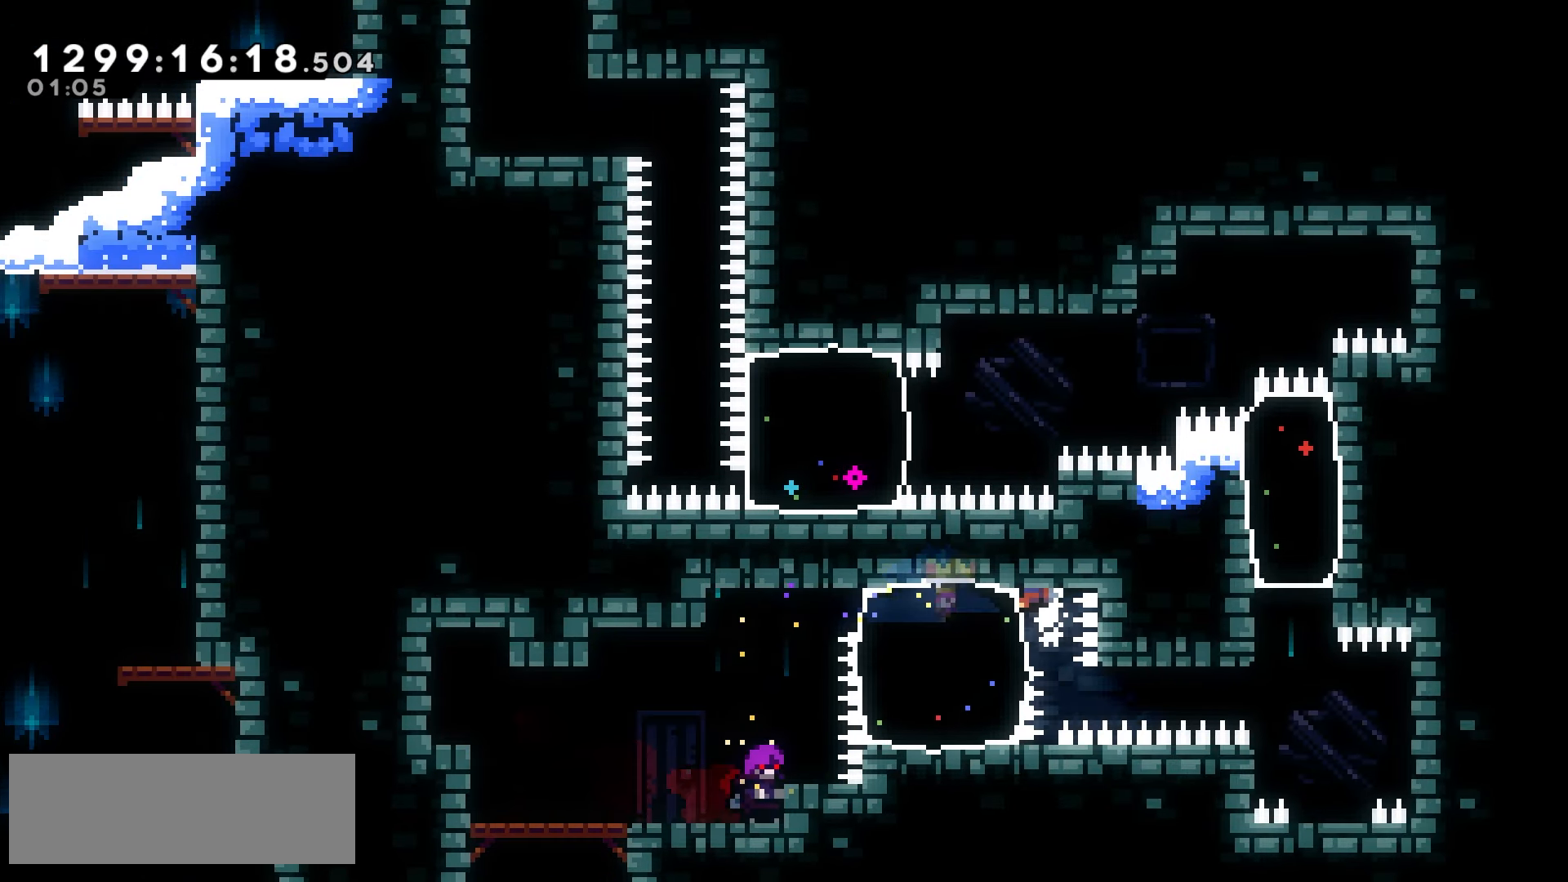
{"keys": ["right"], "events": [[117, "right", "down"], [217, "demo", "down"], [333, "demo", "up"]]}
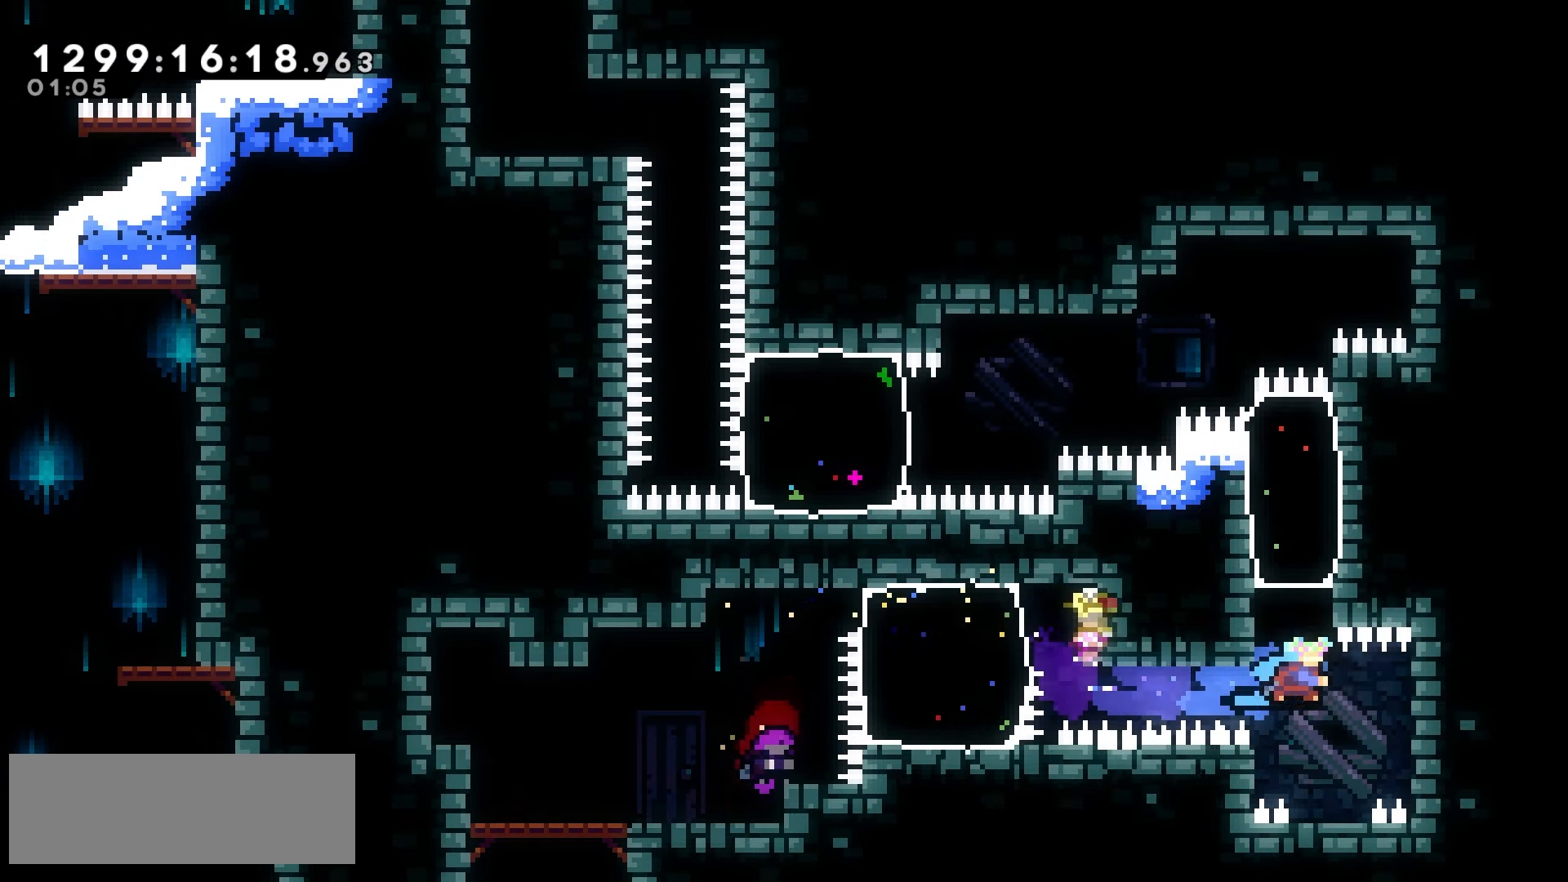
{"keys": ["left"], "events": [[83, "grab", "down"], [217, "right", "up"], [283, "up", "down"], [433, "up", "up"], [483, "left", "down"], [500, "grab", "up"]]}
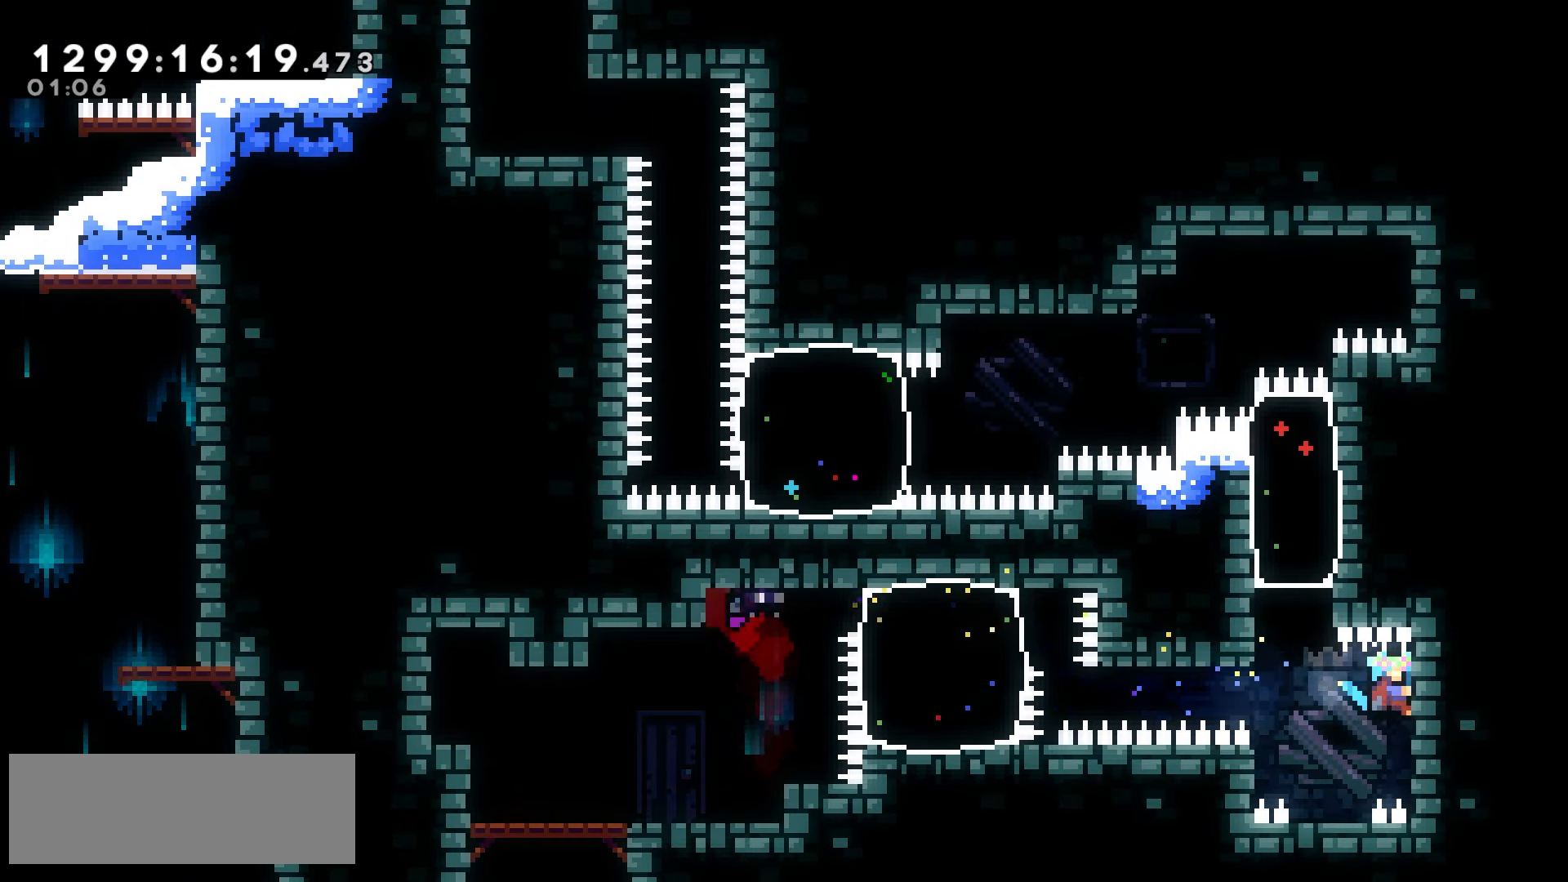
{"keys": ["jump2", "left"], "events": [[167, "left", "up"], [333, "jump2", "down"], [367, "left", "down"]]}
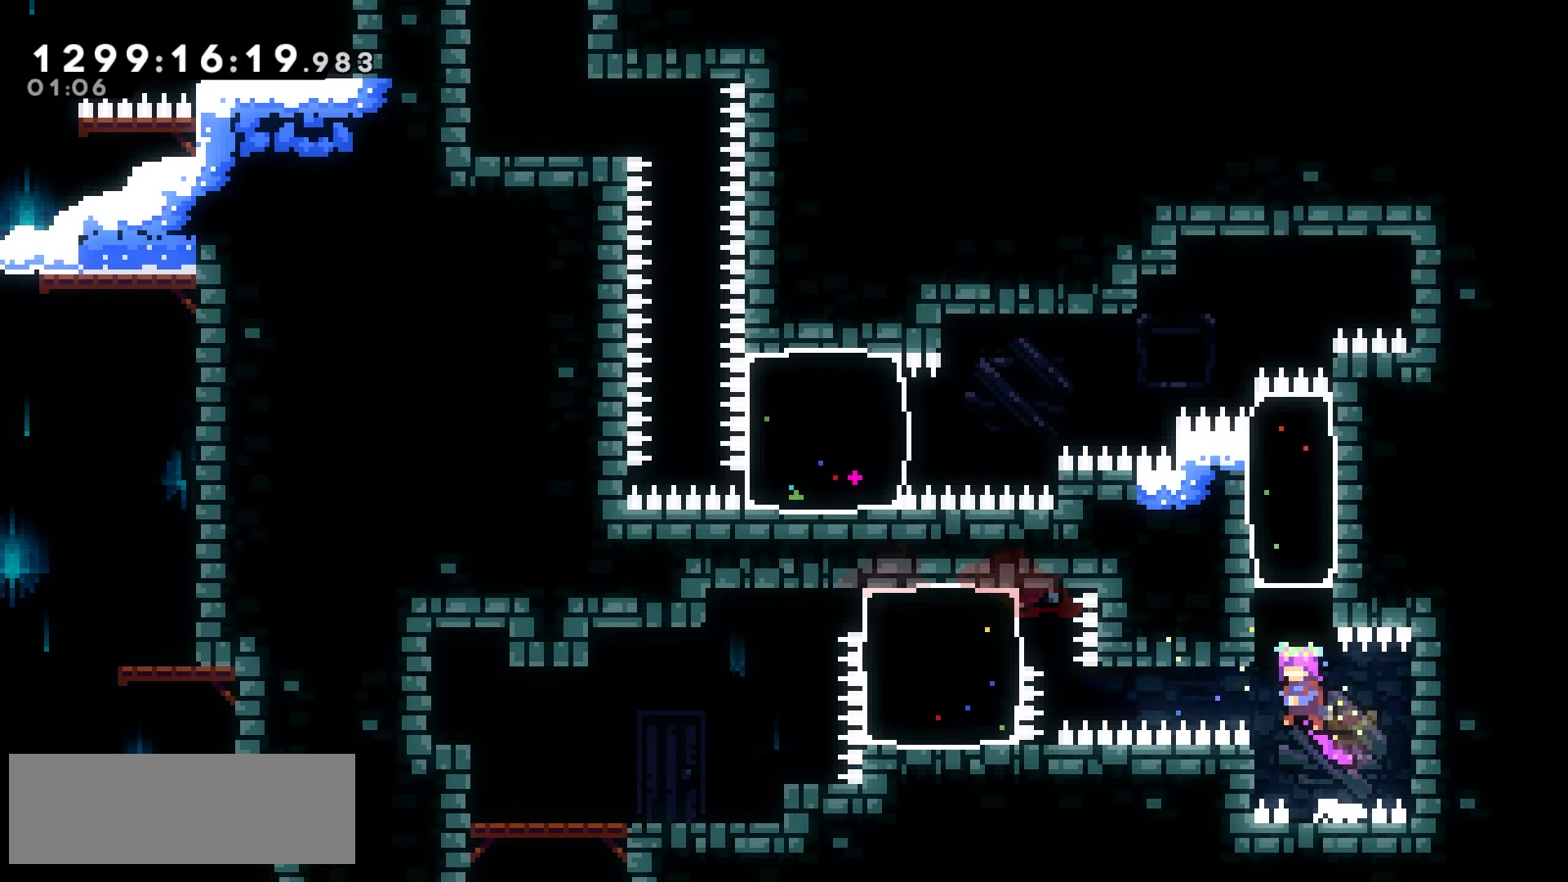
{"keys": ["grab", "jump2", "left"], "events": [[17, "grab", "down"], [150, "left", "up"], [167, "dash", "down"], [167, "up", "down"], [267, "dash", "up"], [300, "left", "down"], [350, "up", "up"]]}
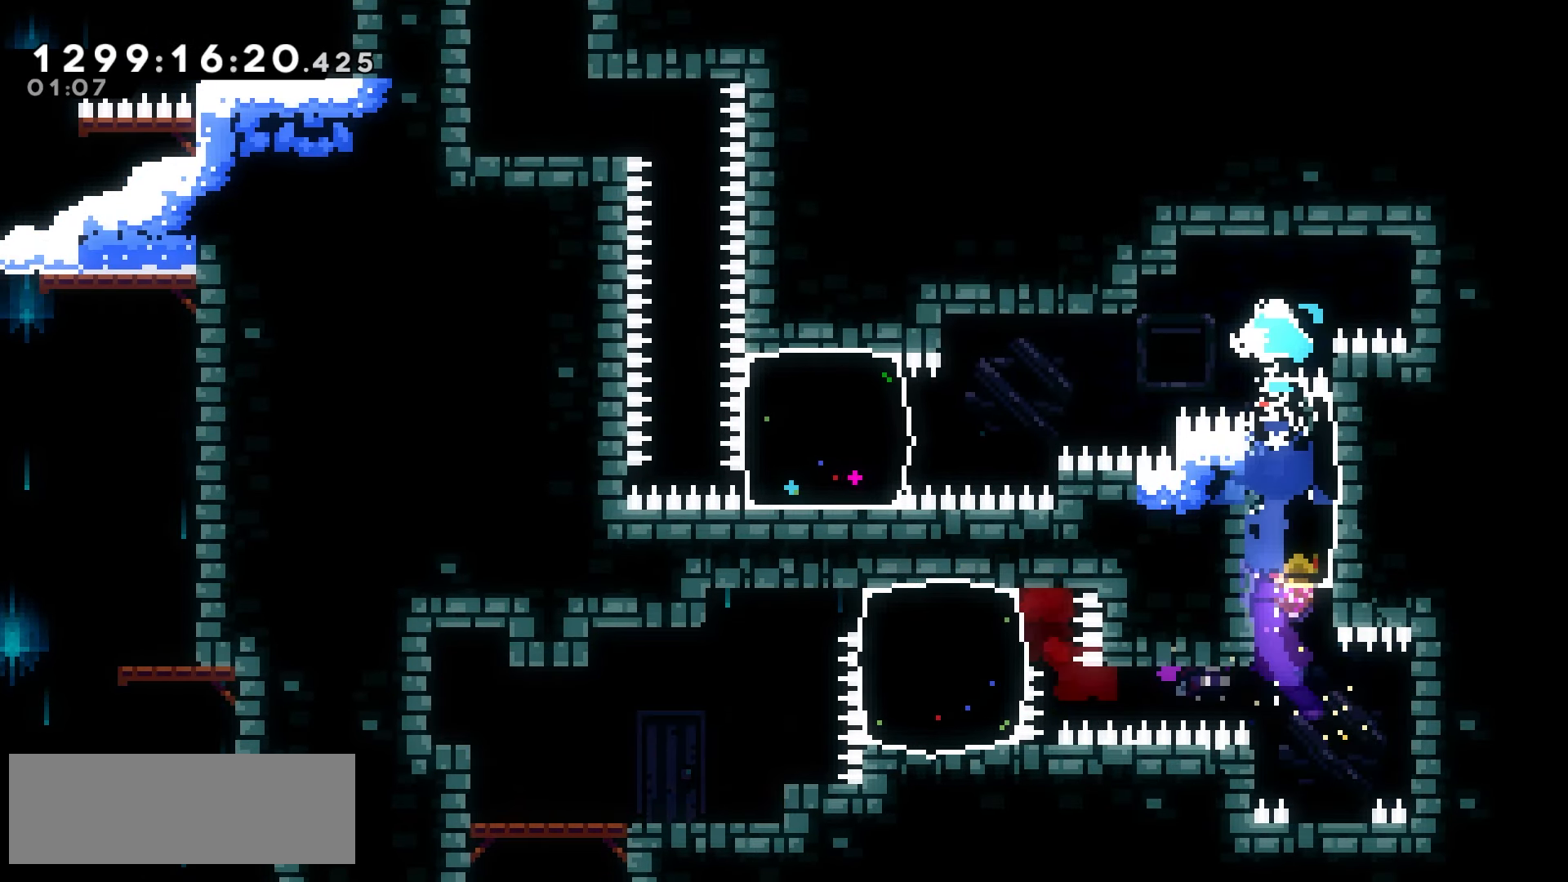
{"keys": ["grab", "jump2", "left"], "events": [[367, "down", "down"], [433, "down", "up"]]}
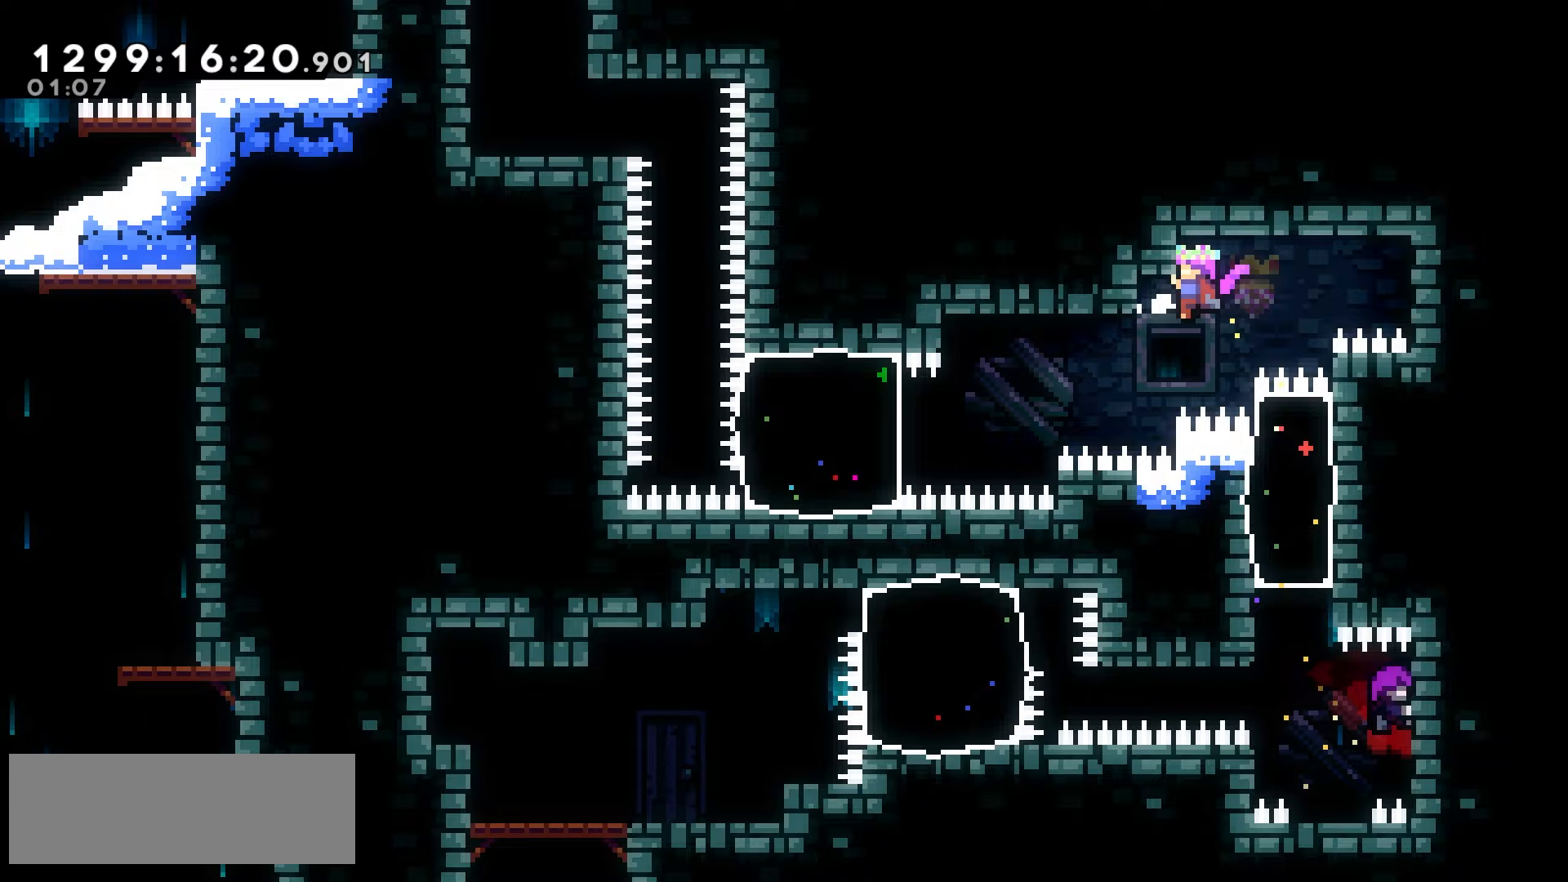
{"keys": ["grab", "jump2"], "events": [[167, "grab", "up"], [317, "grab", "down"], [367, "left", "up"]]}
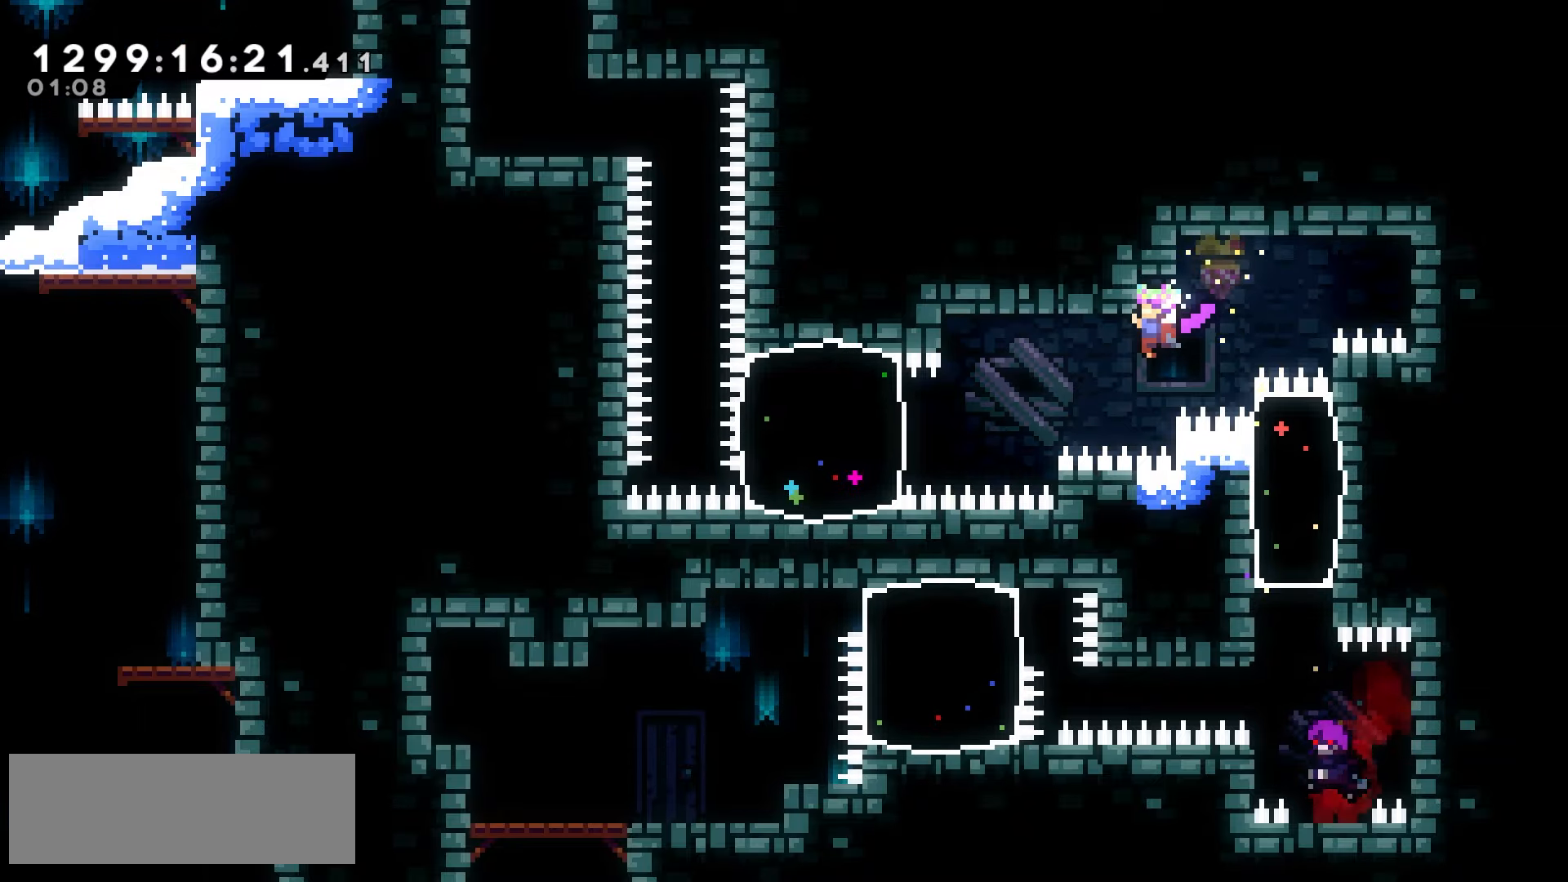
{"keys": ["jump2"], "events": [[367, "grab", "up"]]}
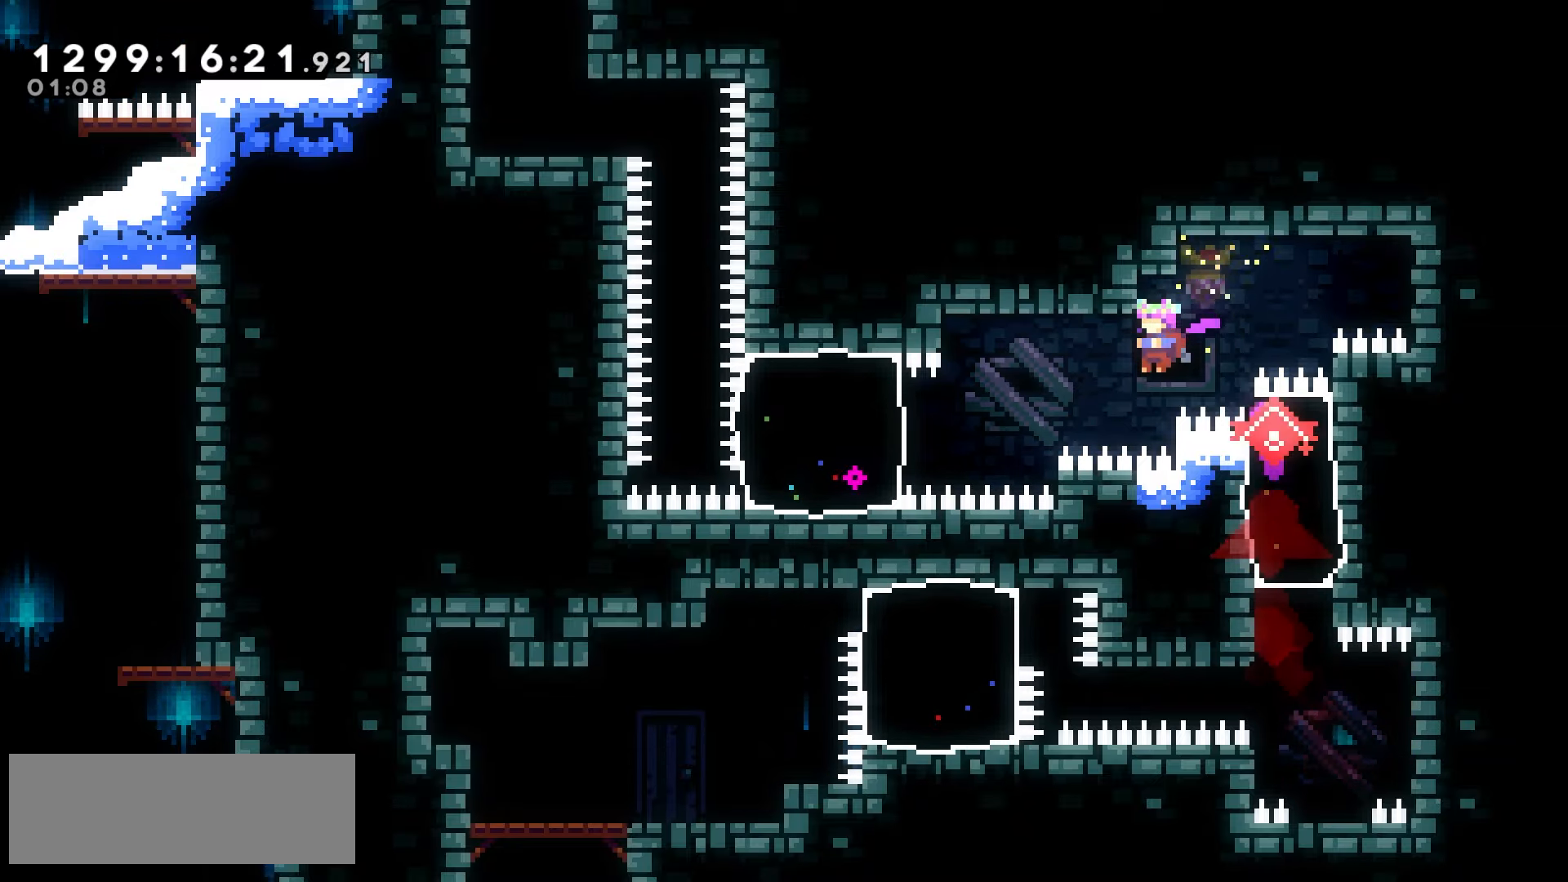
{"keys": ["jump2"], "events": []}
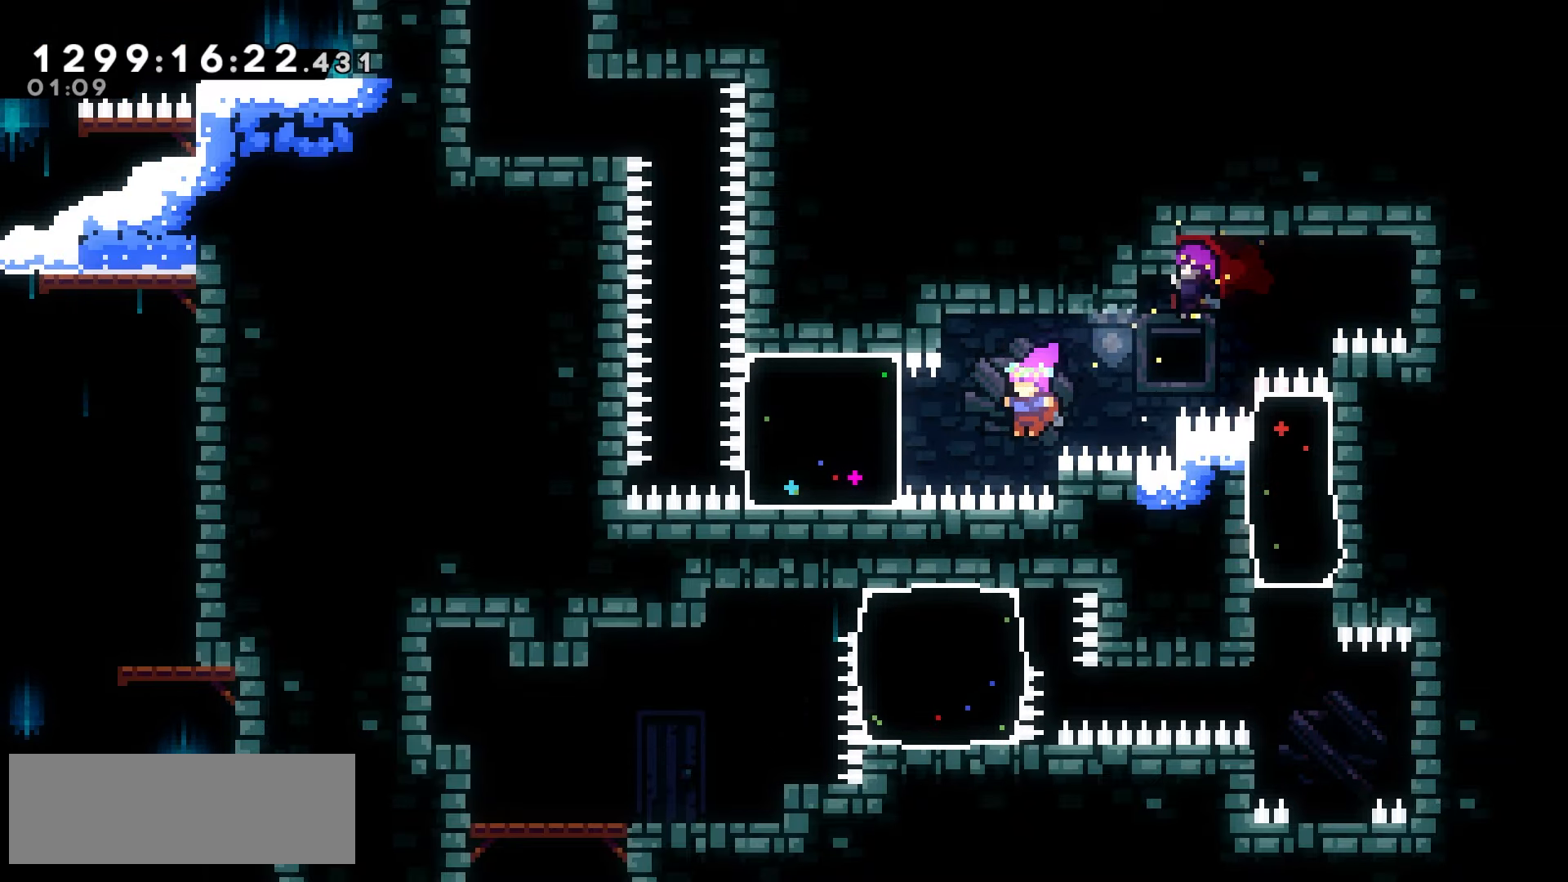
{"keys": ["down", "grab", "jump2"], "events": [[17, "jump", "down"], [117, "grab", "down"], [150, "jump", "up"], [433, "down", "down"]]}
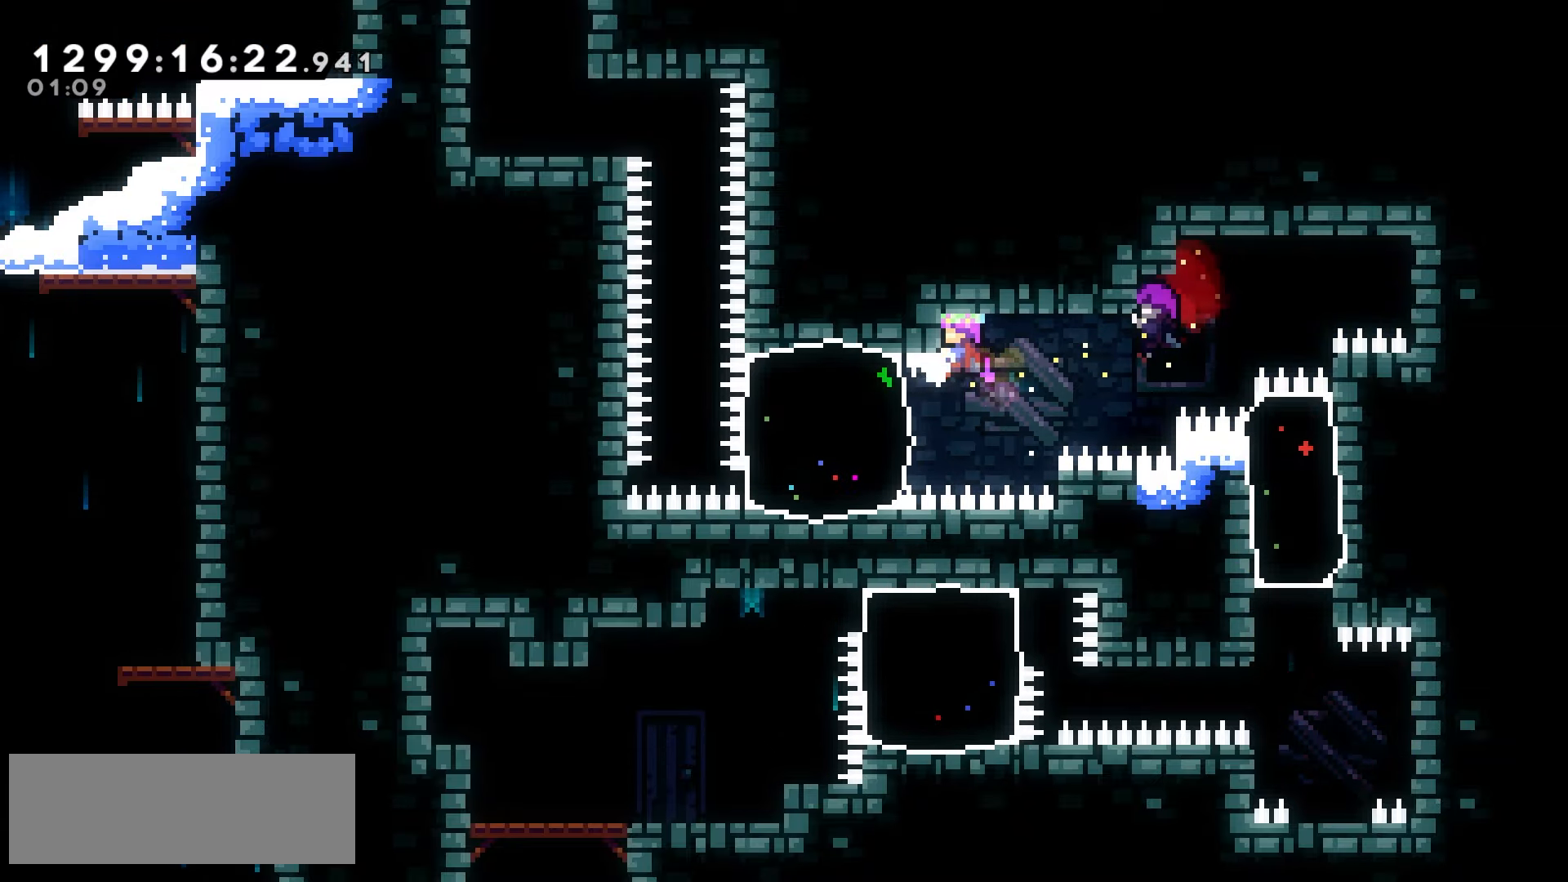
{"keys": ["grab", "left"], "events": [[33, "down", "up"], [200, "down", "down"], [233, "down", "up"], [350, "jump2", "up"], [417, "left", "down"]]}
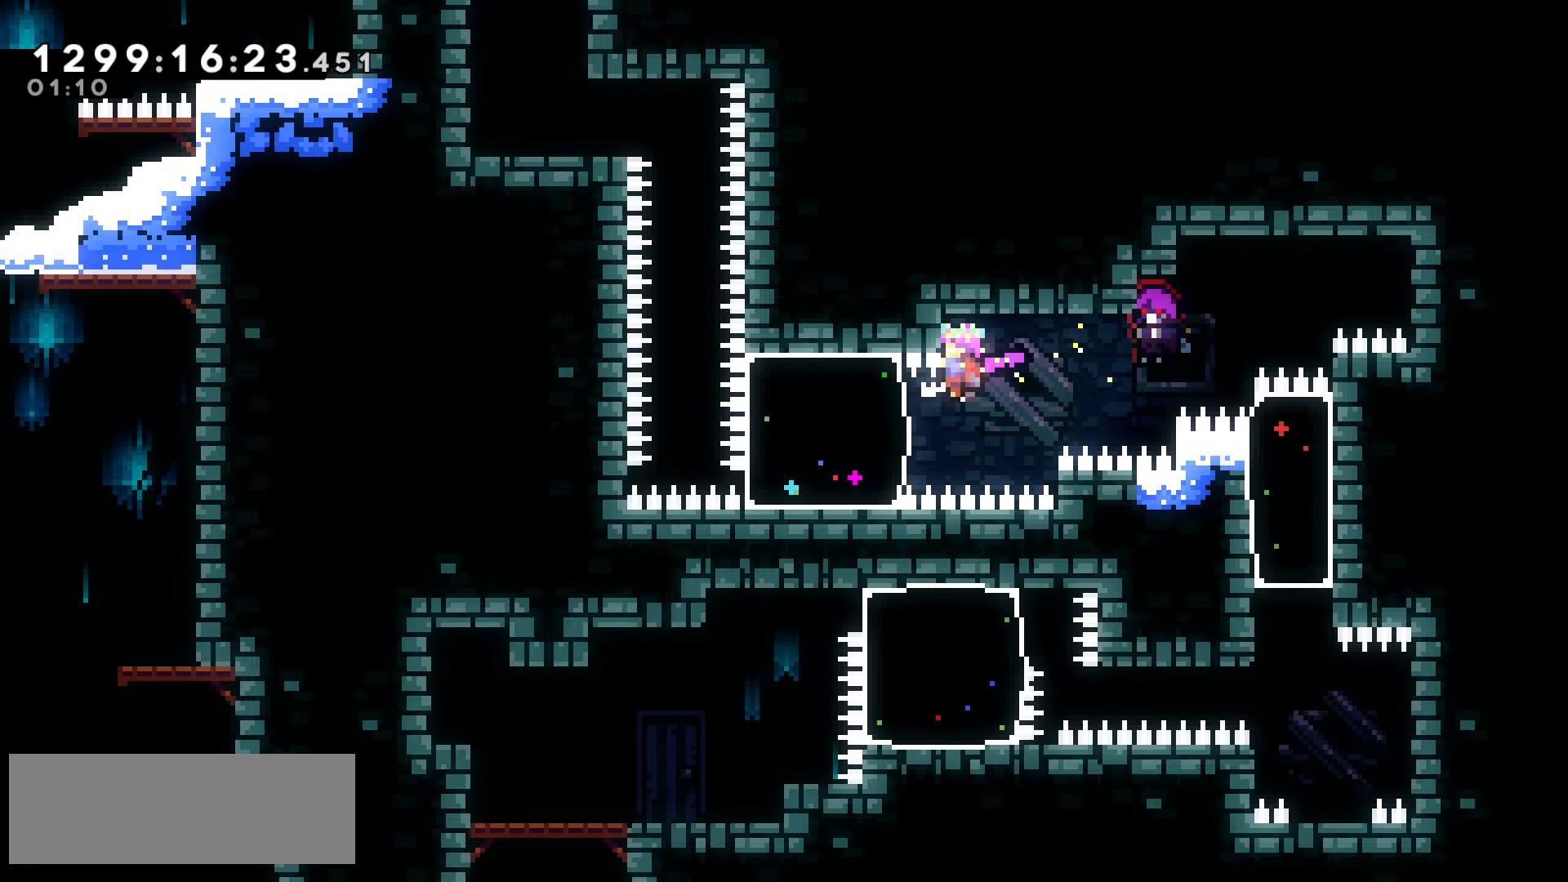
{"keys": ["left"], "events": [[17, "demo", "down"], [83, "grab", "up"], [117, "demo", "up"], [217, "left", "up"], [267, "up", "down"], [300, "demo", "down"], [433, "demo", "up"], [467, "left", "down"], [500, "up", "up"]]}
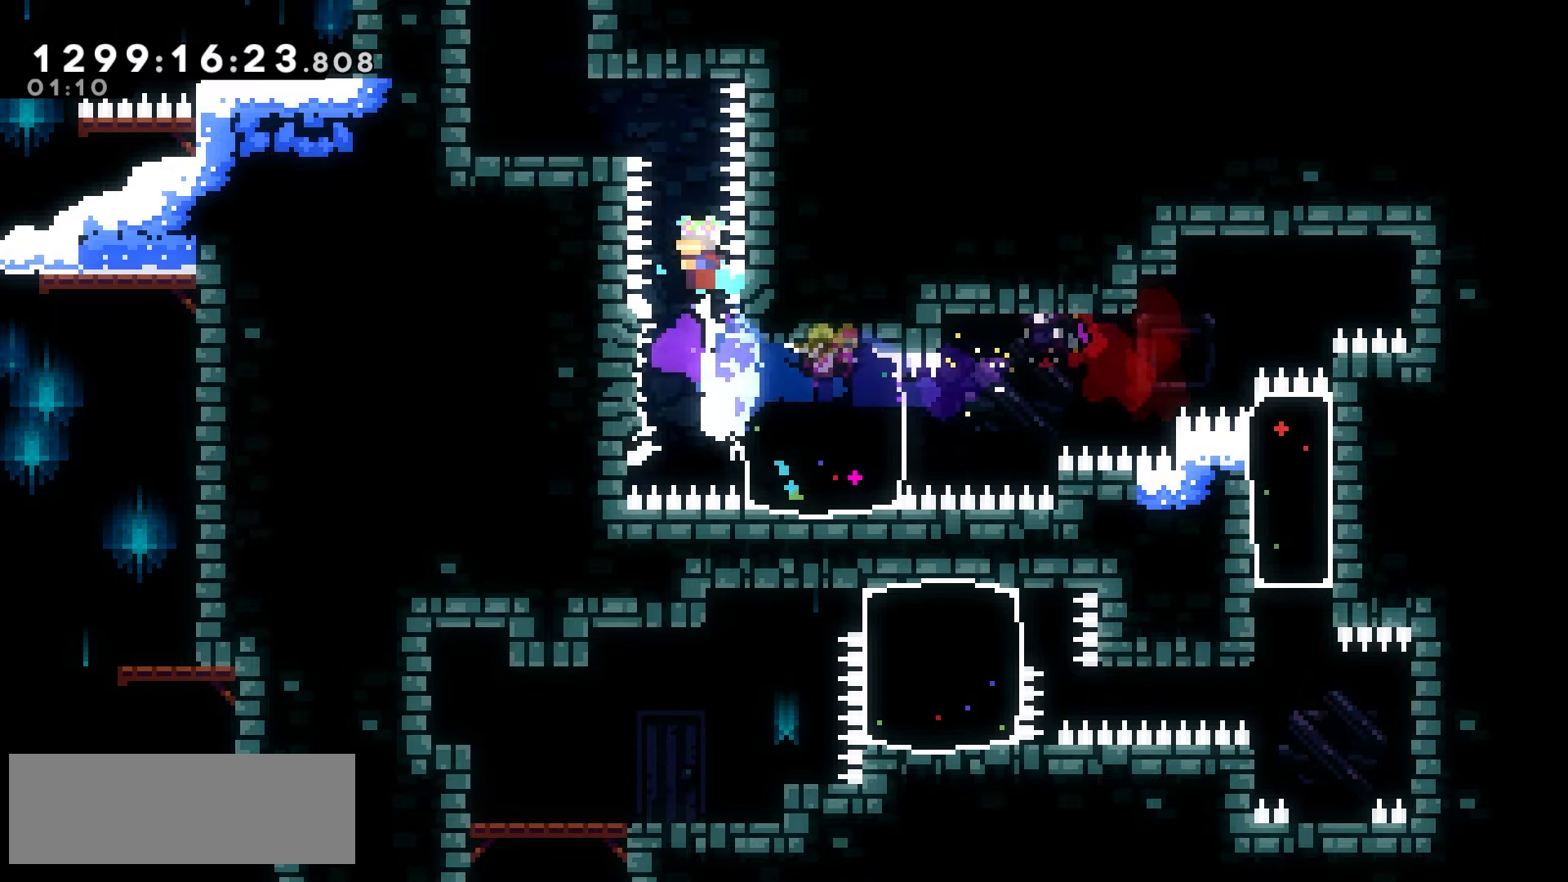
{"keys": [], "events": [[233, "climb", "down"], [400, "climb", "up"], [483, "left", "up"]]}
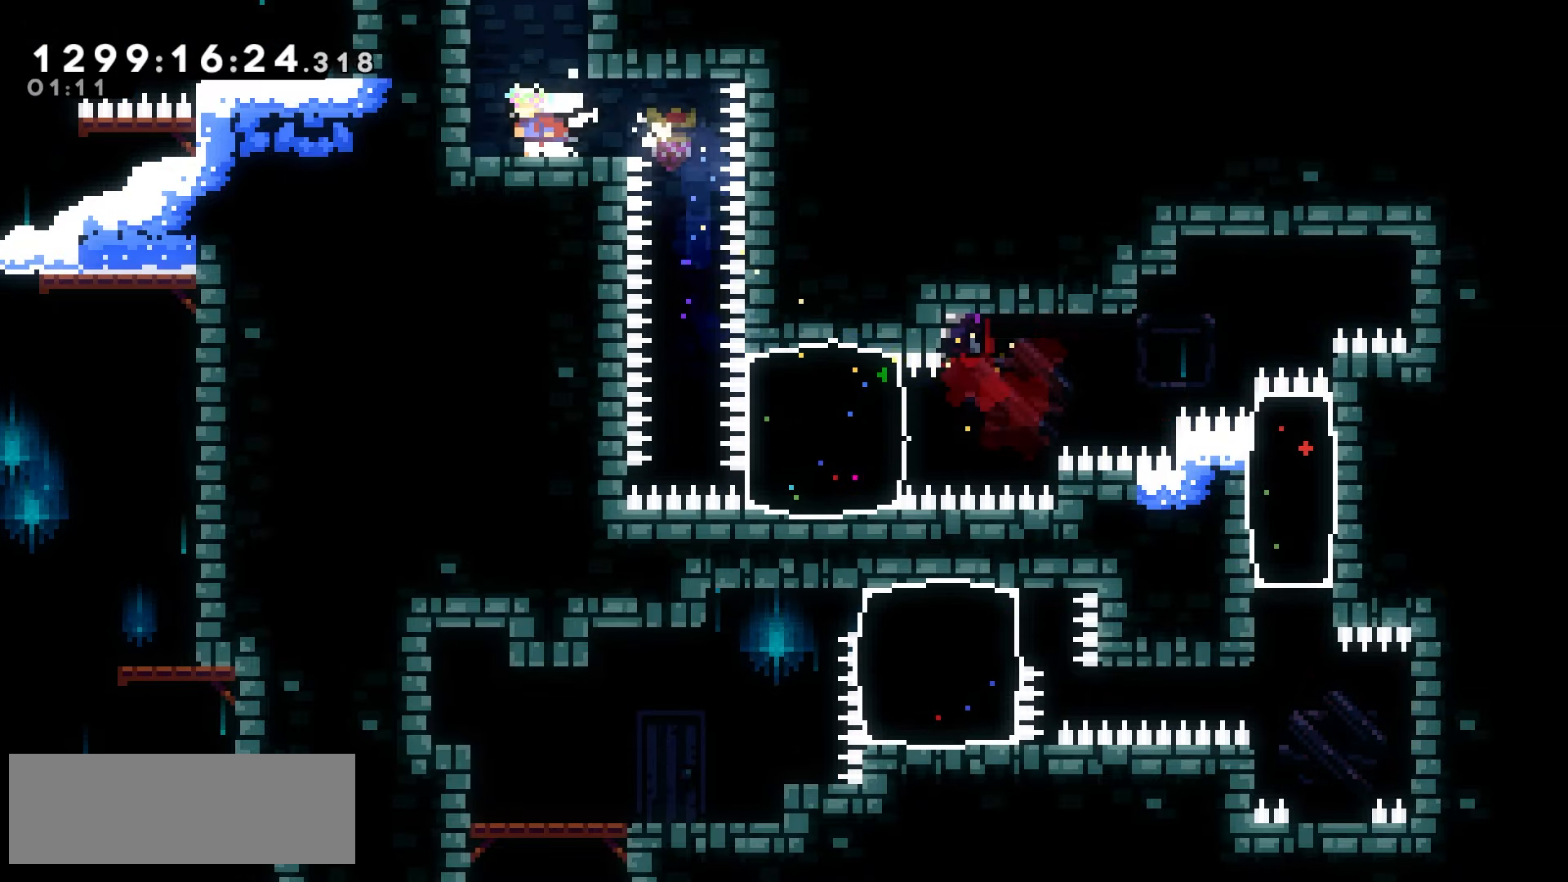
{"keys": ["jump2"], "events": [[50, "up", "down"], [67, "dash", "down"], [183, "dash", "up"], [300, "up", "up"], [333, "jump2", "down"]]}
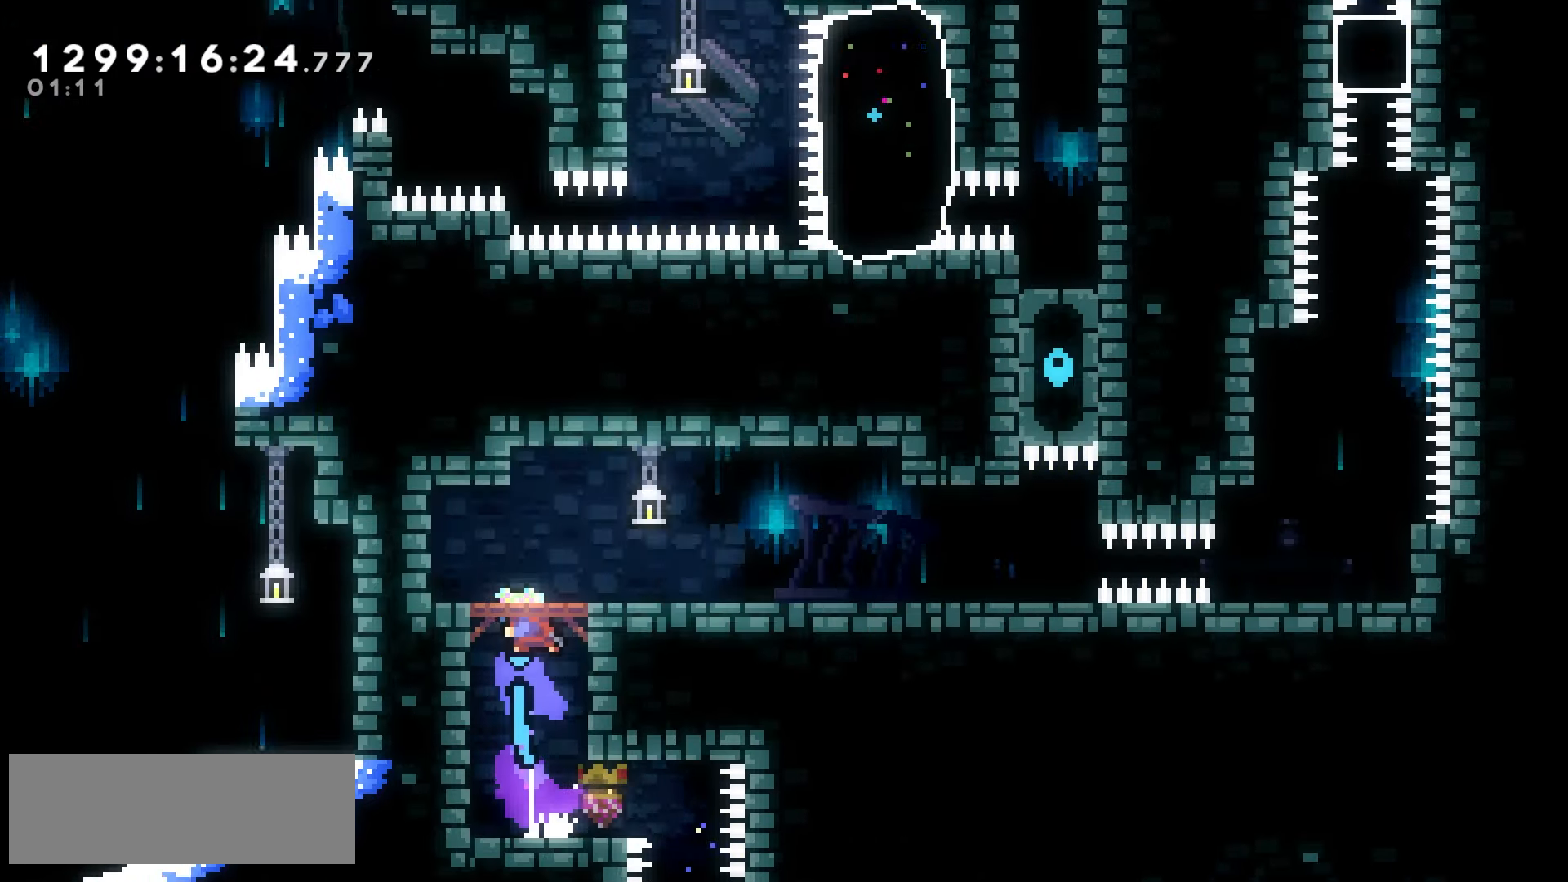
{"keys": ["jump2", "right"], "events": [[467, "right", "down"]]}
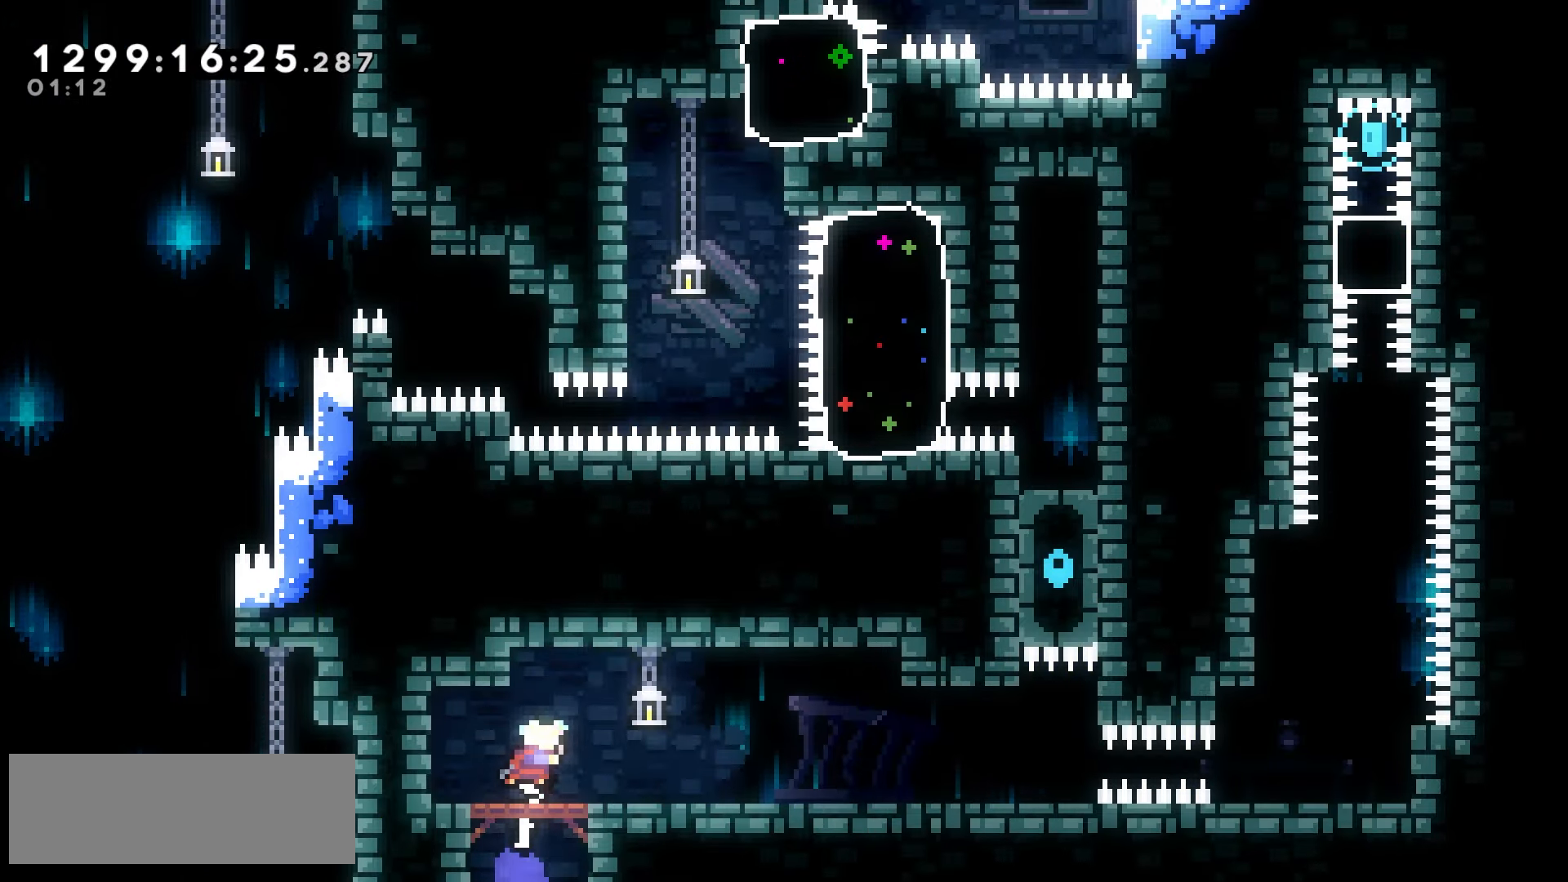
{"keys": ["right"], "events": [[83, "dash", "down"], [183, "jump2", "up"], [233, "dash", "up"]]}
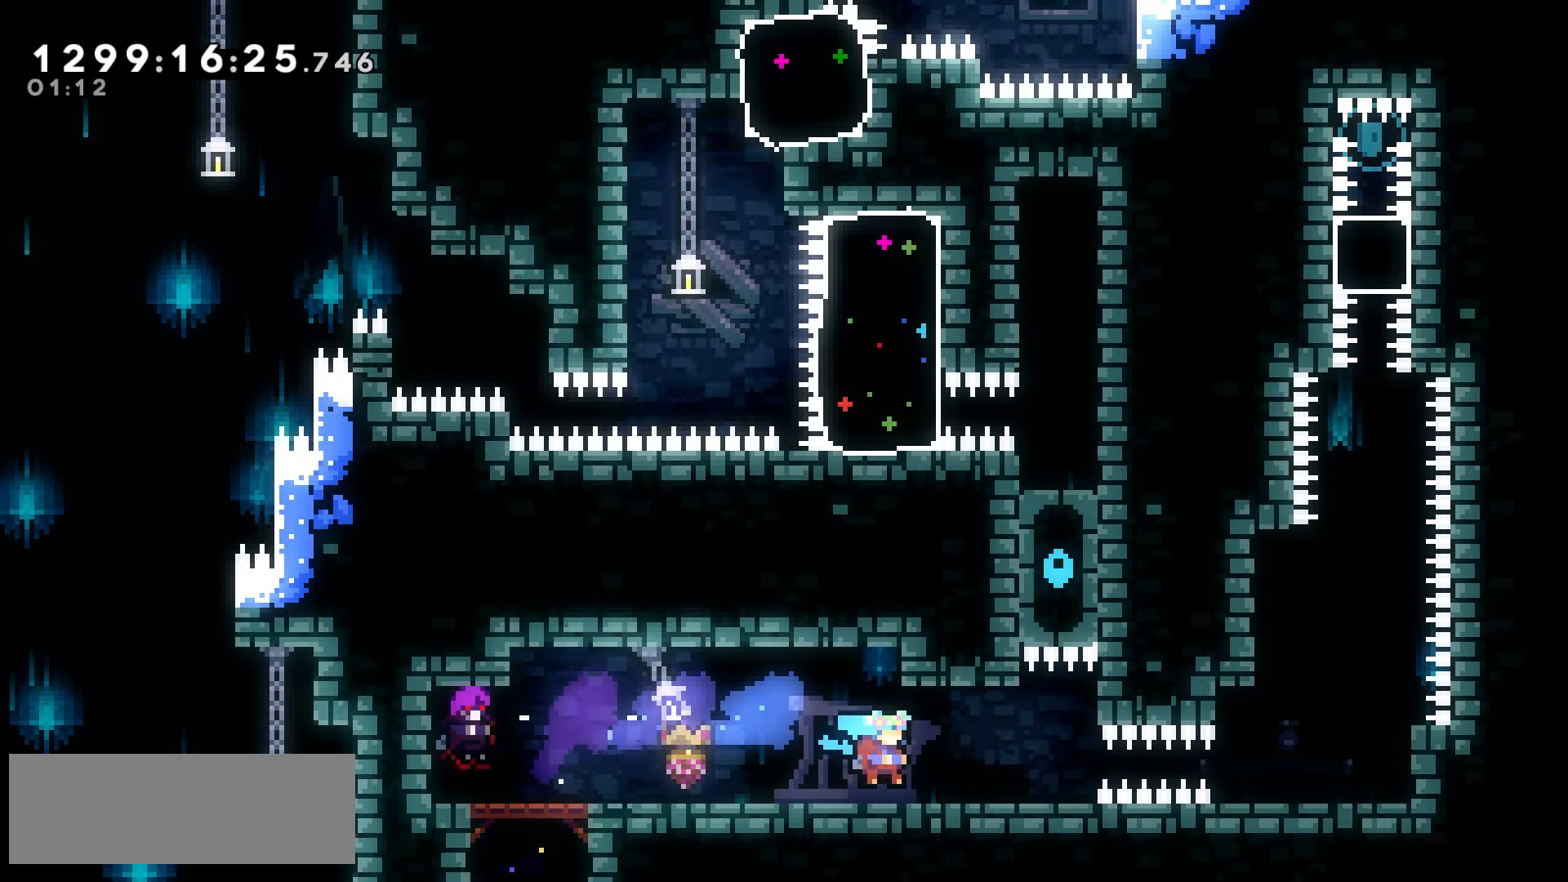
{"keys": ["right"], "events": [[217, "right", "up"], [317, "right", "down"], [383, "jump2", "down"], [417, "demo", "down"], [483, "jump2", "up"], [500, "demo", "up"]]}
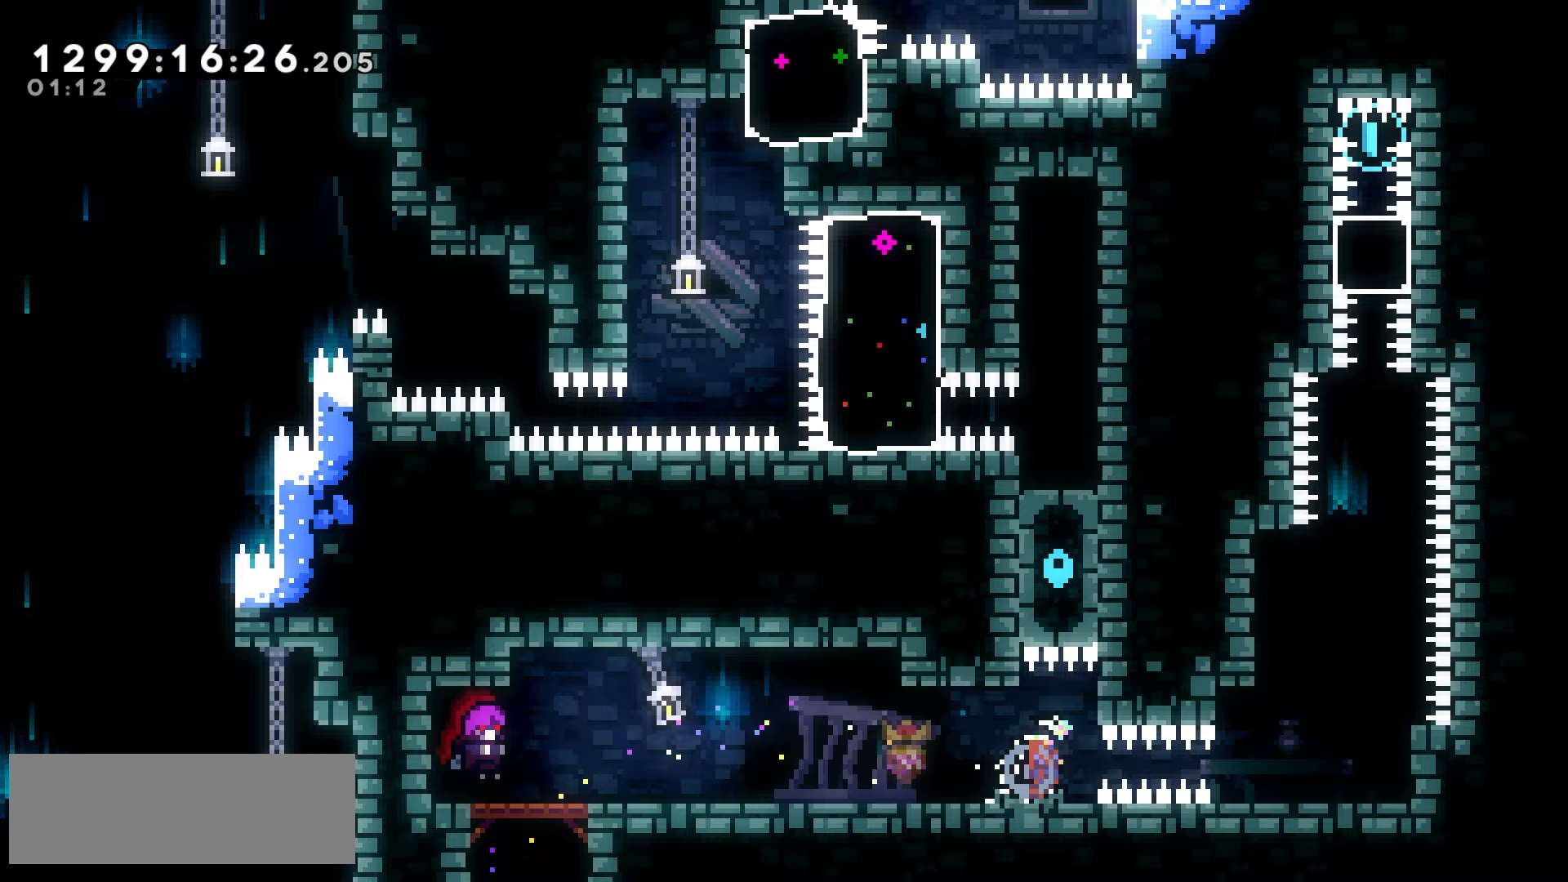
{"keys": ["jump2", "left"], "events": [[133, "right", "up"], [383, "jump2", "down"], [417, "left", "down"]]}
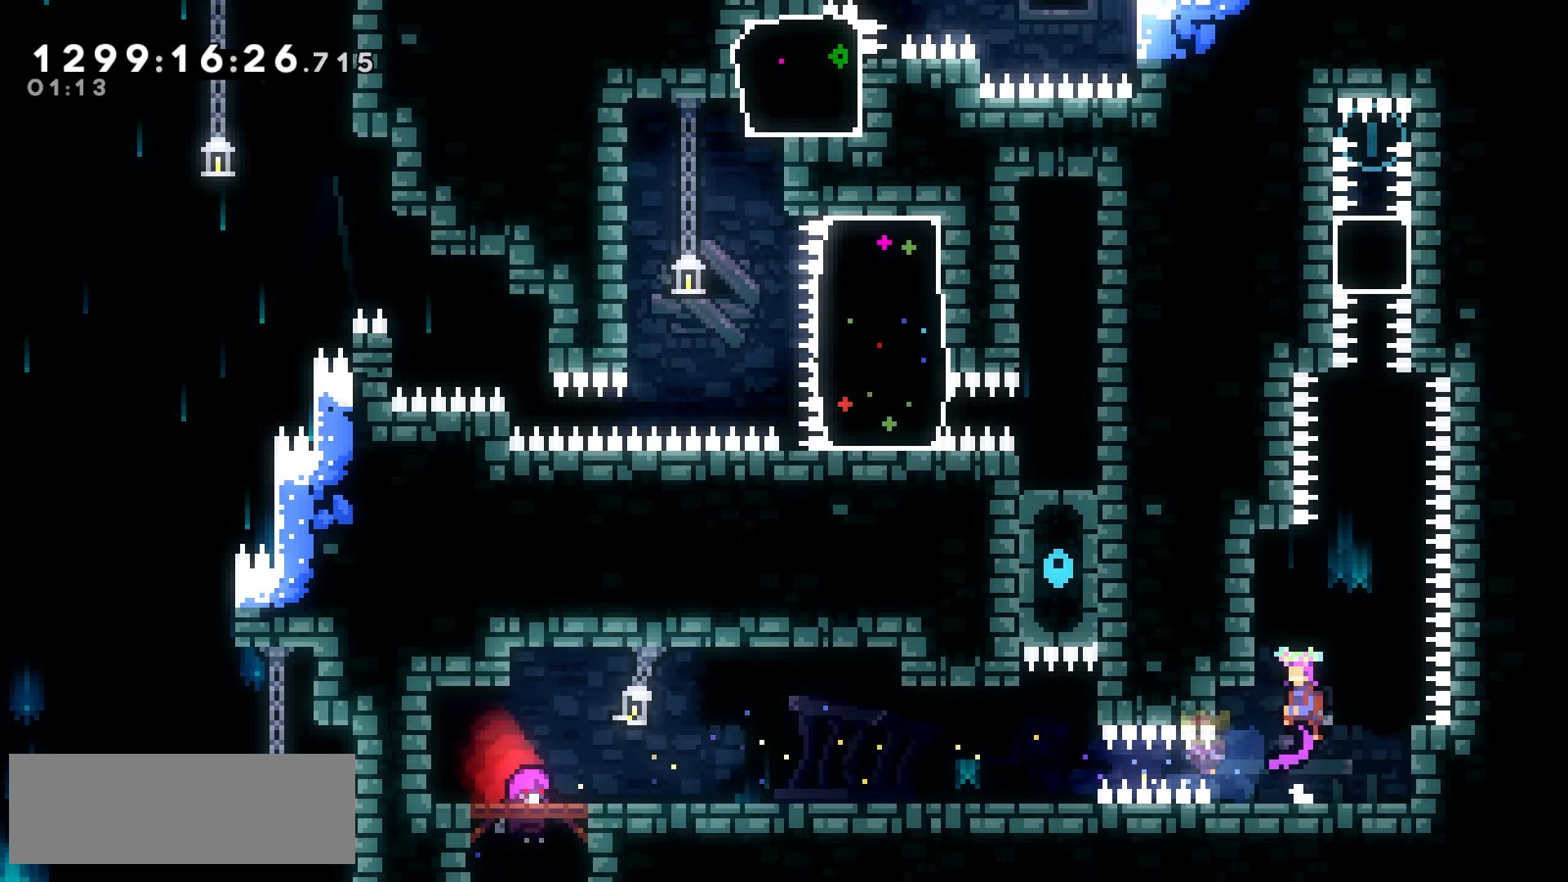
{"keys": ["grab"], "events": [[67, "grab", "down"], [100, "jump", "down"], [133, "jump2", "up"], [183, "left", "up"], [483, "jump", "up"]]}
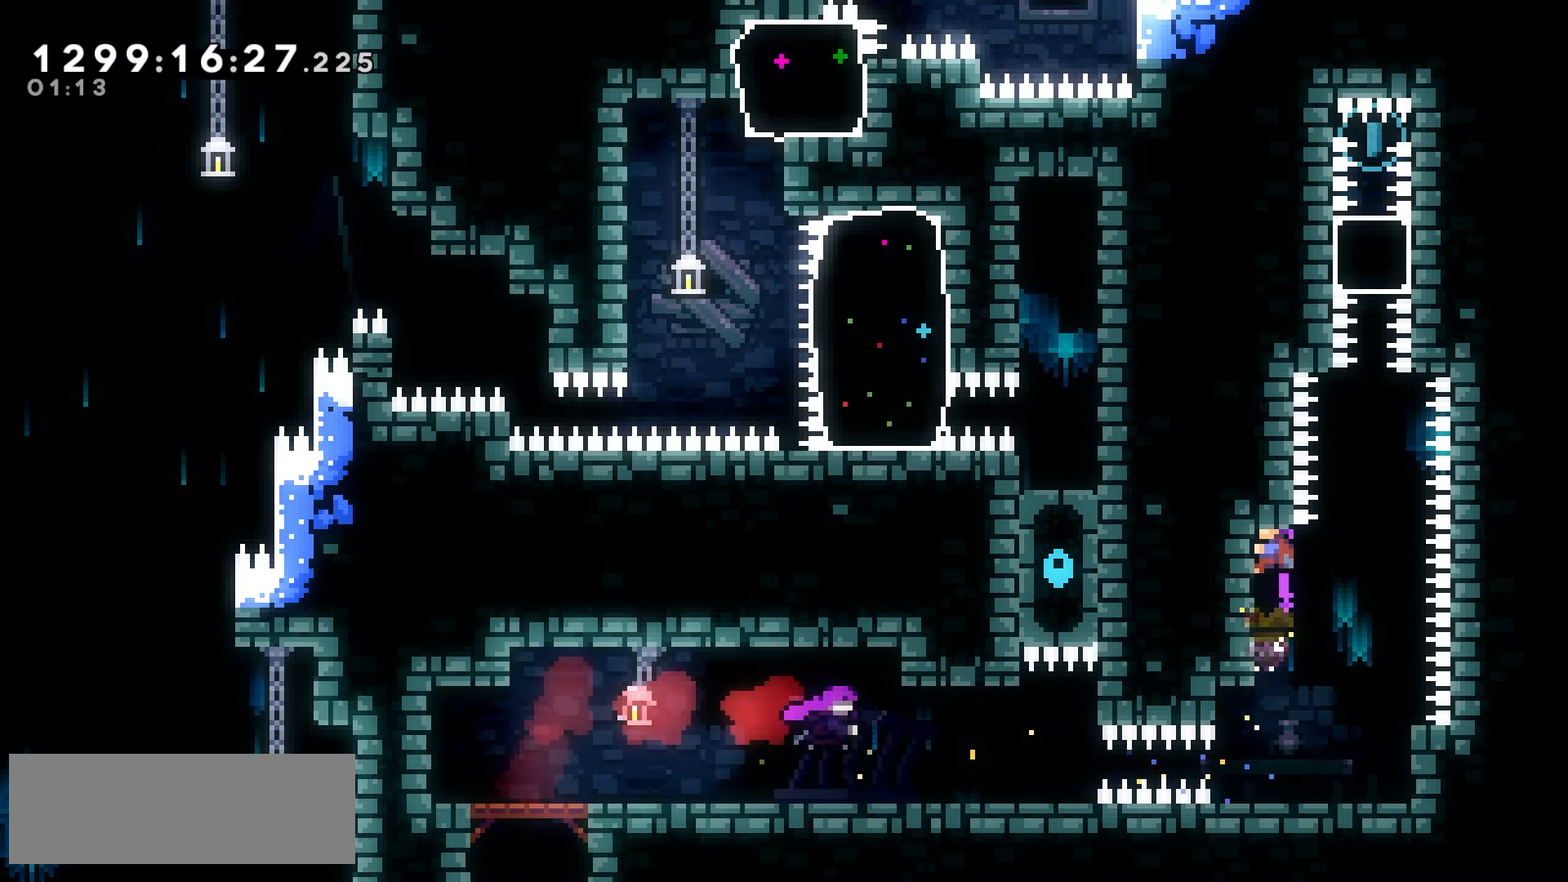
{"keys": ["dash", "jump2", "up"], "events": [[33, "grab", "up"], [83, "jump2", "down"], [350, "right", "down"], [400, "right", "up"], [483, "up", "down"], [500, "dash", "down"]]}
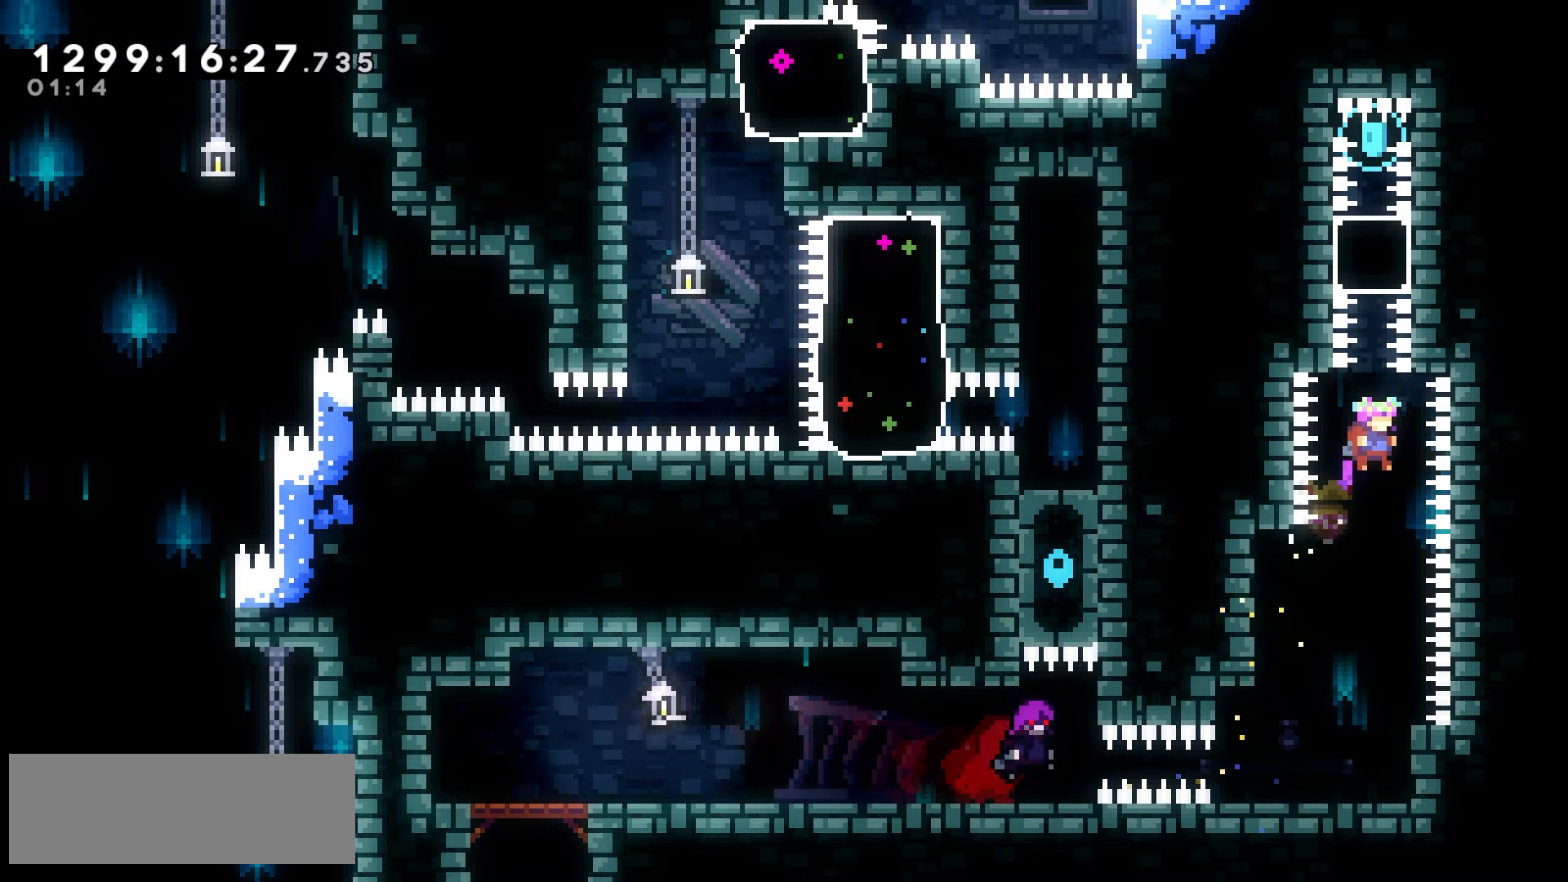
{"keys": ["down"], "events": [[67, "jump2", "up"], [117, "dash", "up"], [200, "up", "up"], [300, "down", "down"], [333, "dash", "down"], [467, "dash", "up"]]}
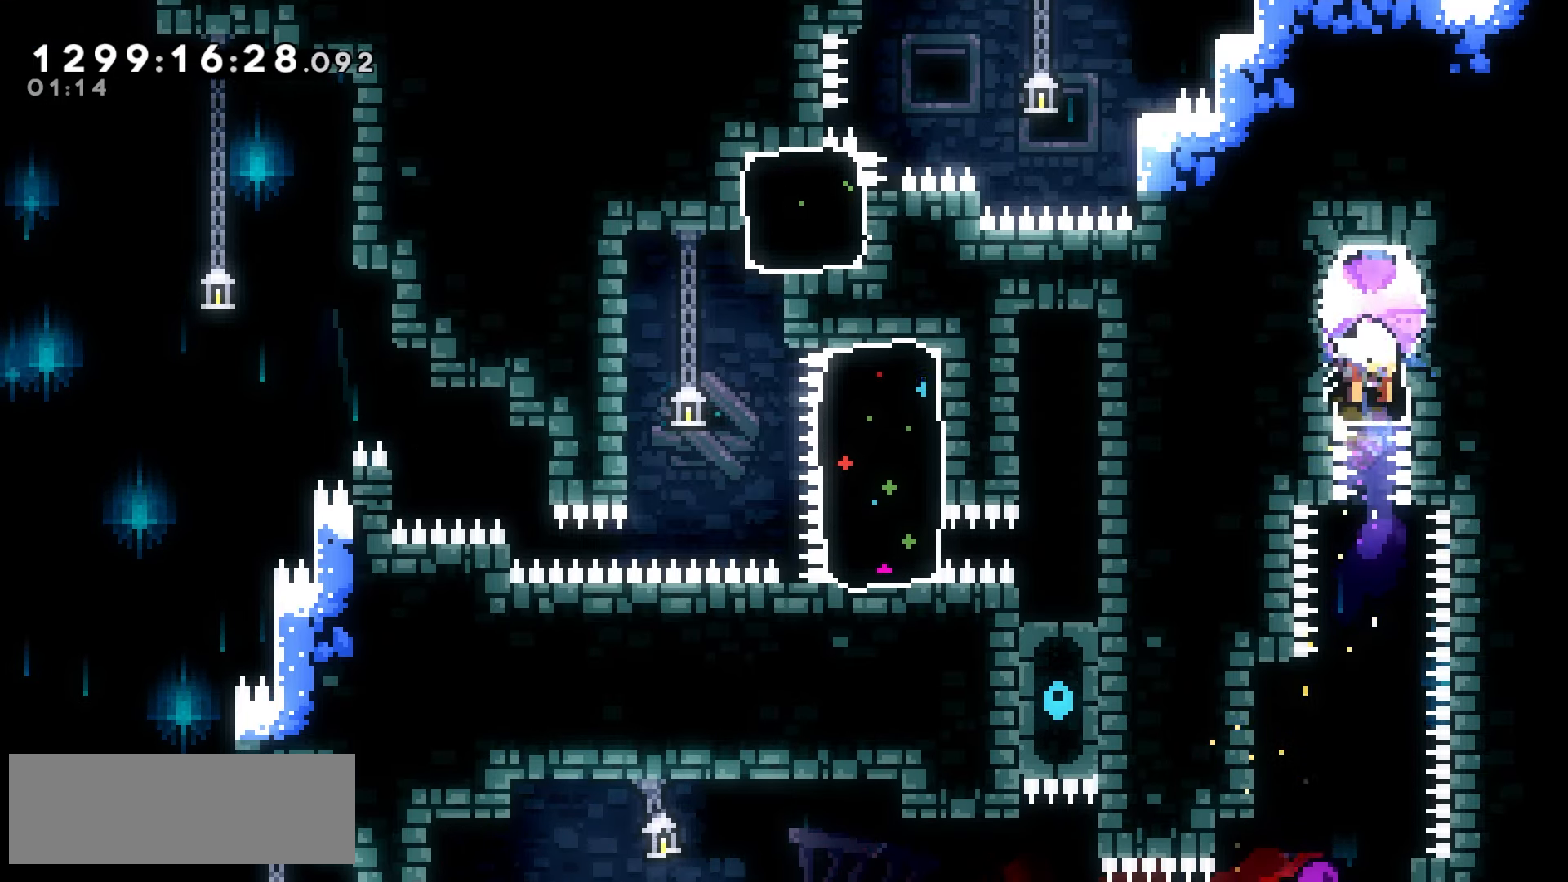
{"keys": [], "events": [[50, "down", "up"]]}
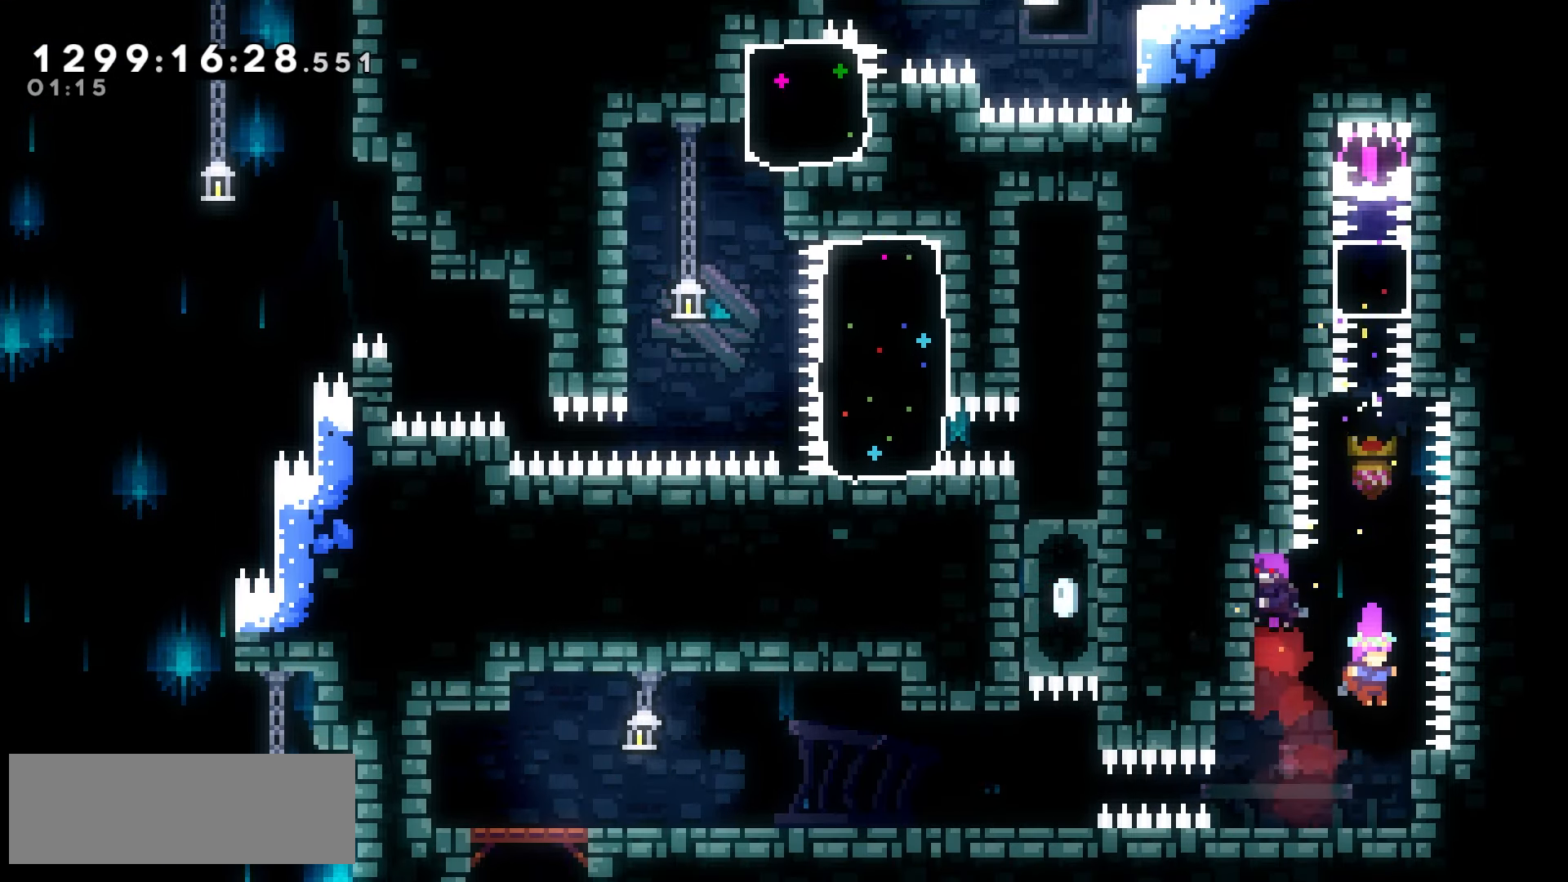
{"keys": ["left"], "events": [[133, "left", "down"], [300, "jump2", "down"], [350, "demo", "down"], [383, "jump2", "up"], [417, "demo", "up"]]}
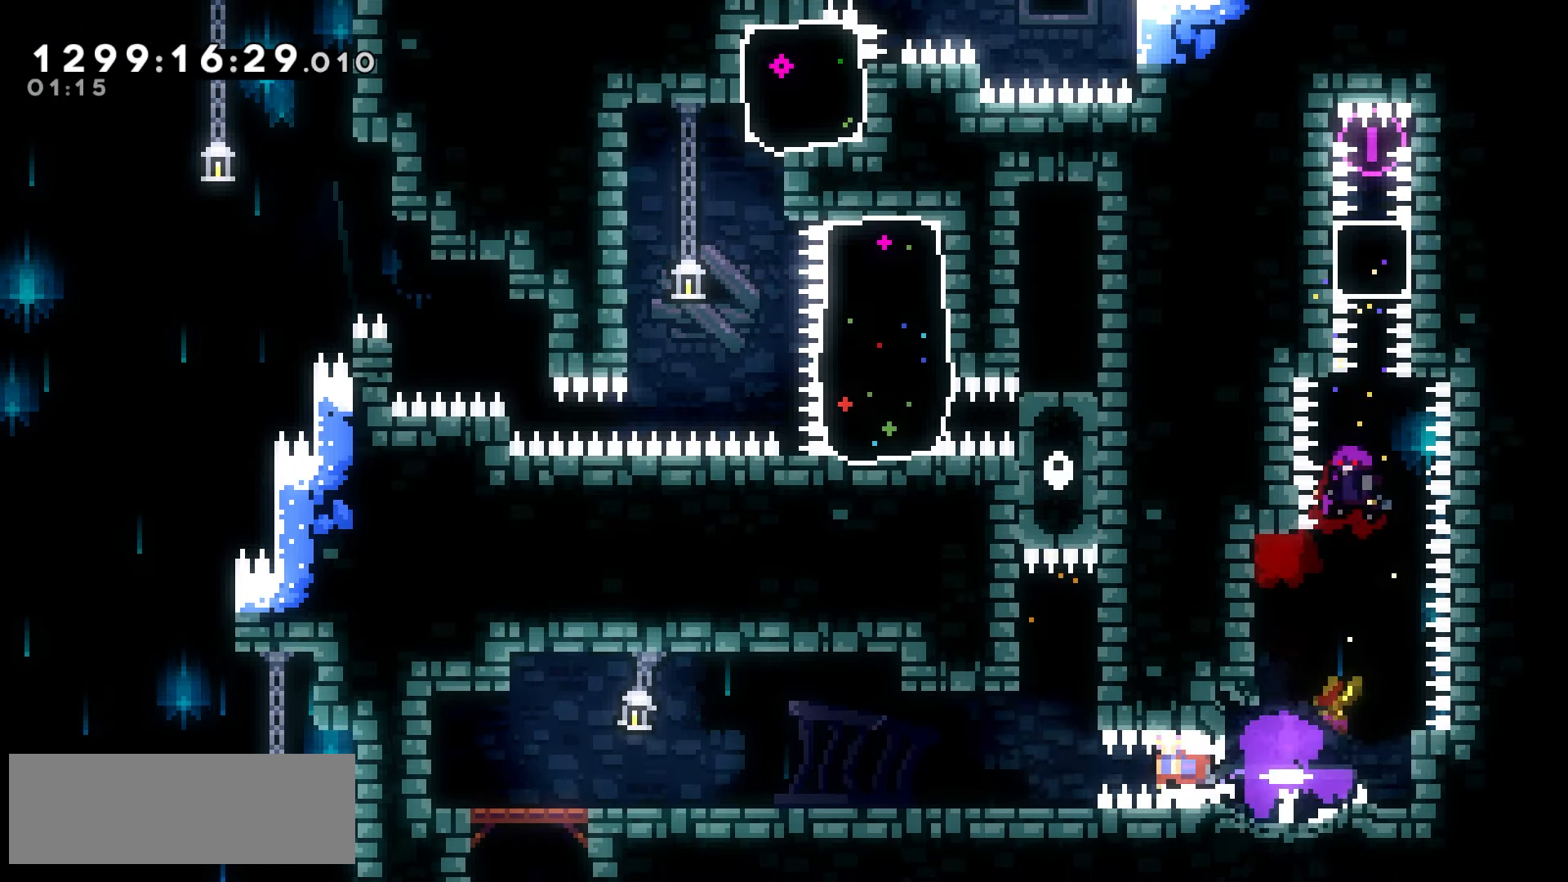
{"keys": ["jump2", "right"], "events": [[50, "left", "up"], [267, "right", "down"], [333, "jump2", "down"]]}